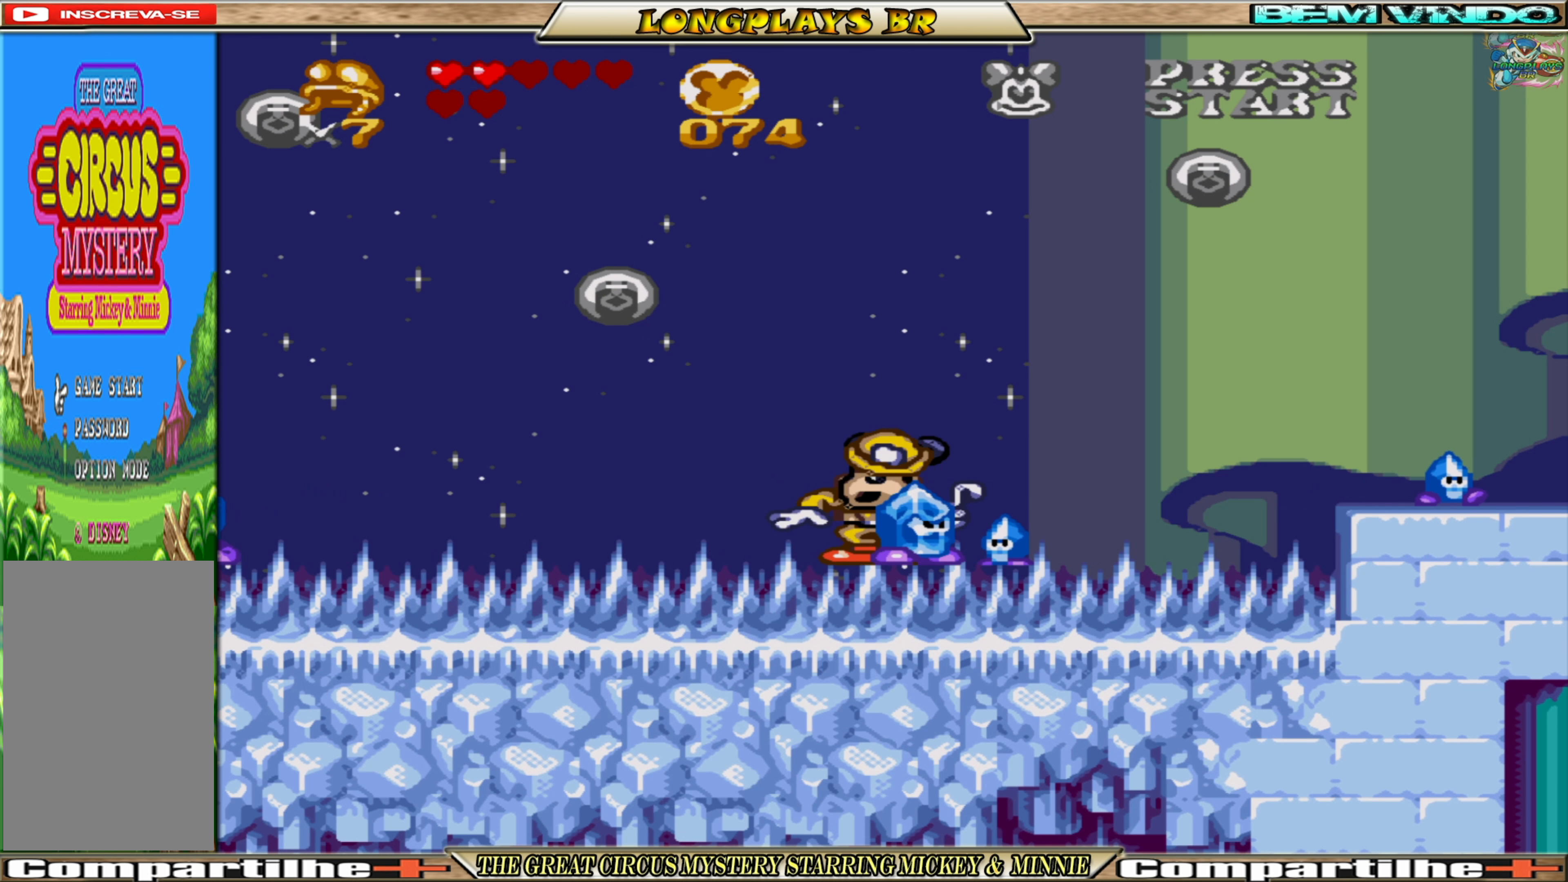
Gameplay with a controller (Xbox layout); each line is a JSON object with the inputs held at the frame after it. "events" lists button and stick changes between this image and that frame as [ms after this image, input, new state], when the widget could be followed in between. Not read: L3 R3 left_stick right_stick.
{"buttons": ["A", "DPAD_RIGHT"], "events": [[433, "A", "down"]]}
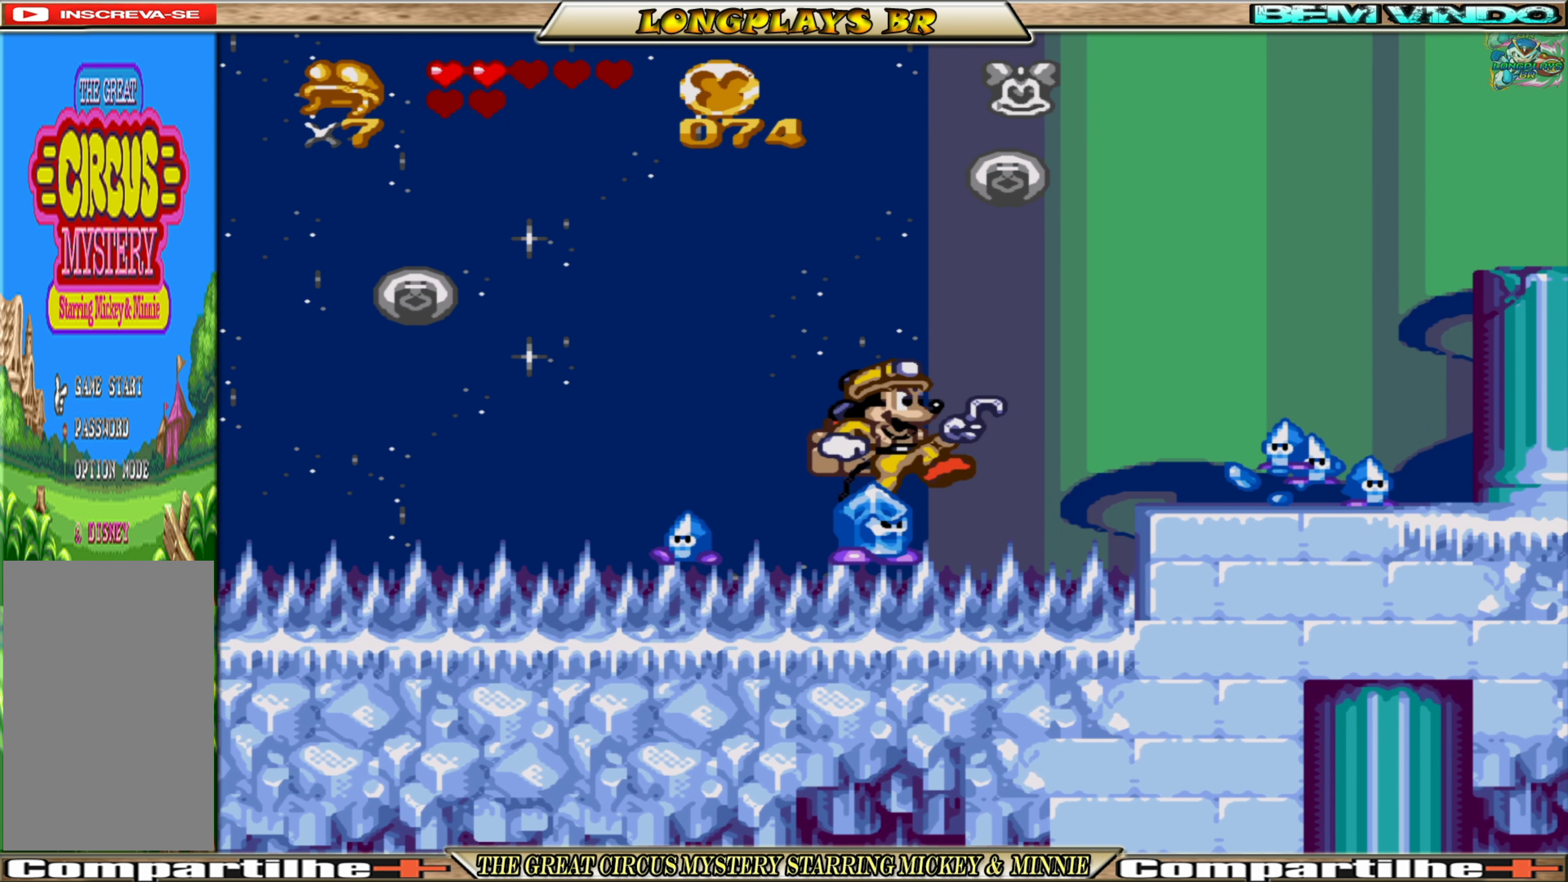
{"buttons": ["DPAD_RIGHT"], "events": [[367, "A", "up"]]}
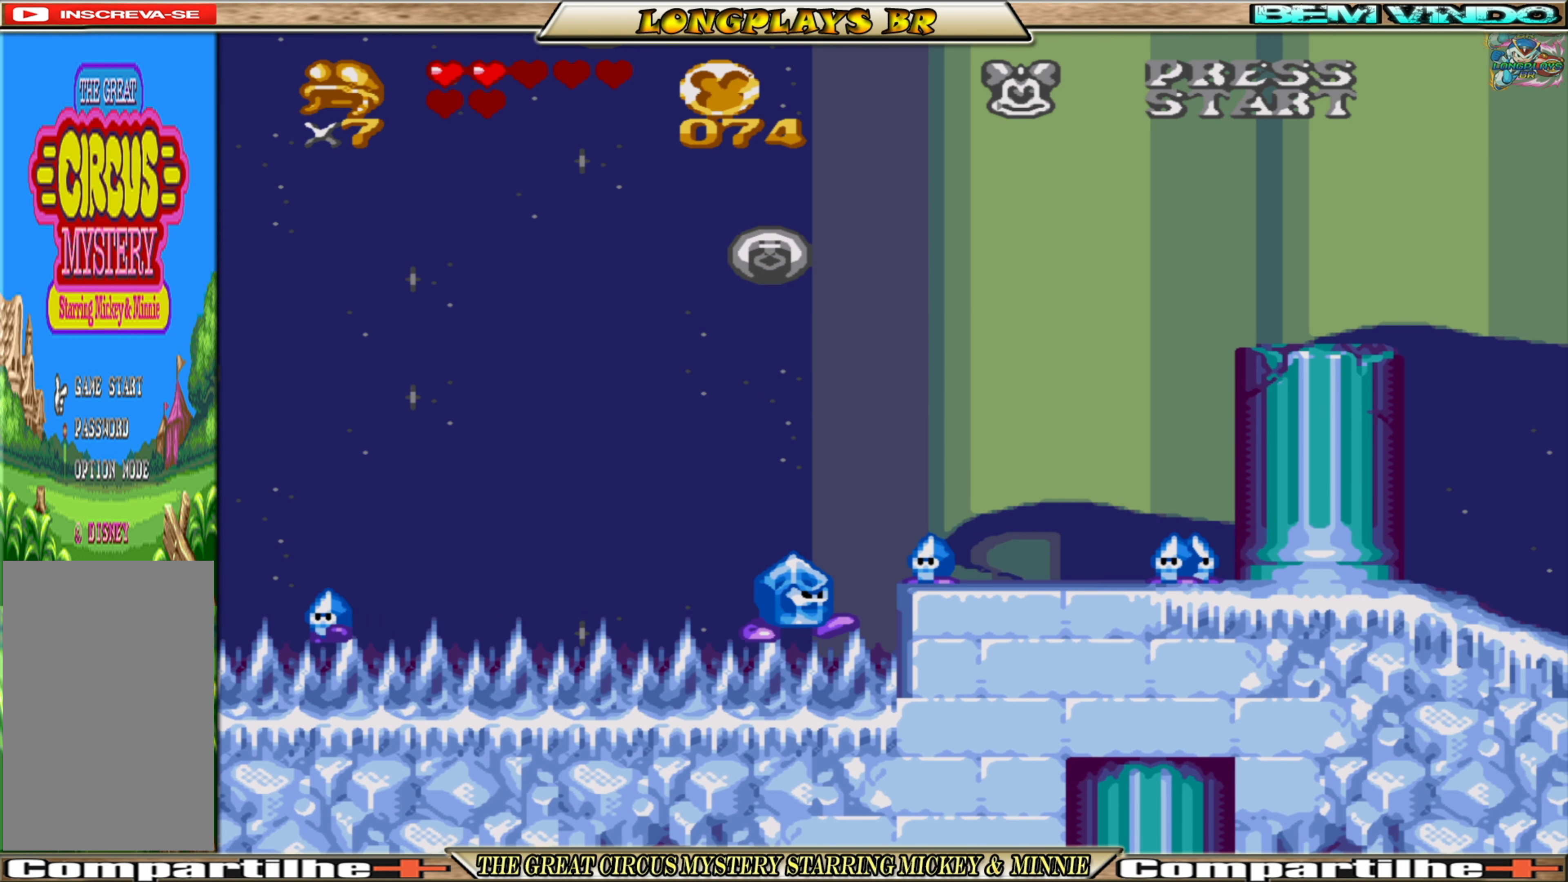
{"buttons": ["A", "DPAD_RIGHT"], "events": [[267, "A", "down"], [367, "A", "up"], [400, "A", "down"]]}
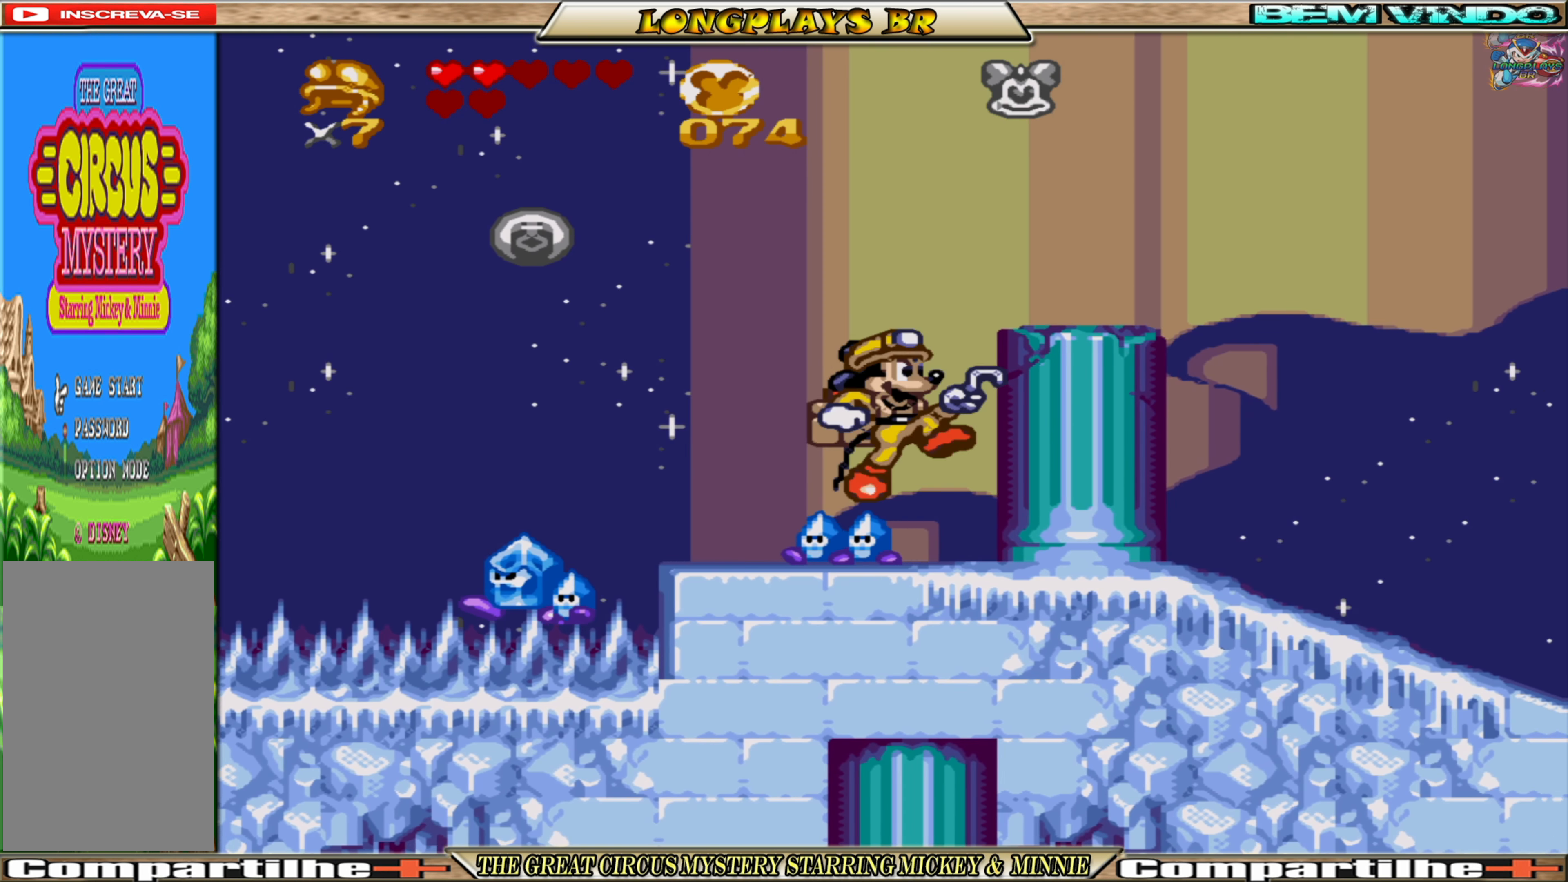
{"buttons": ["DPAD_RIGHT"], "events": [[167, "A", "up"], [283, "A", "down"], [434, "A", "up"]]}
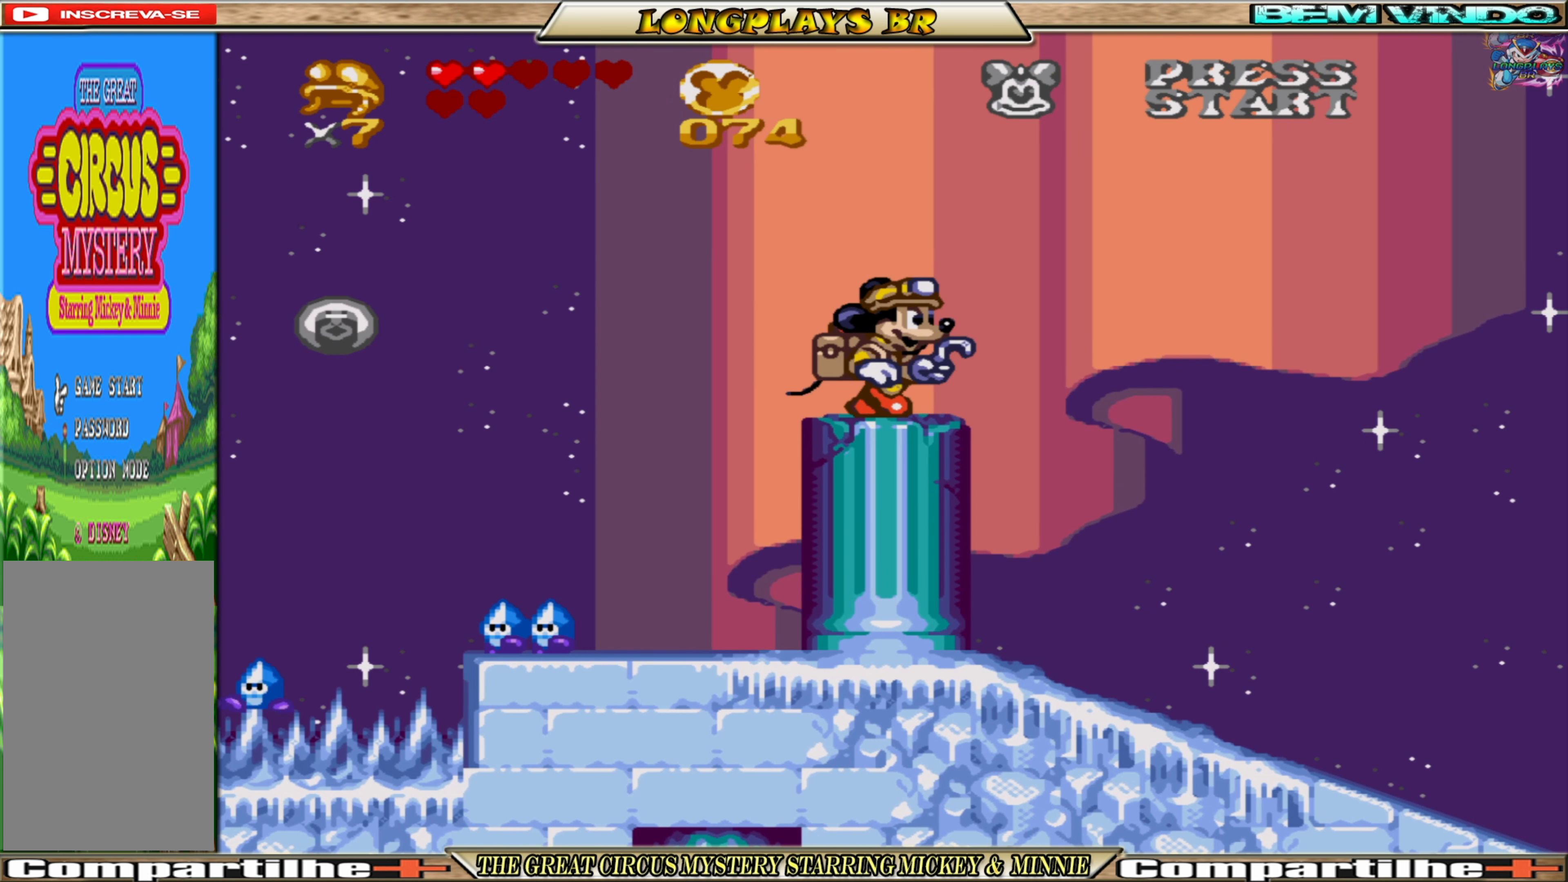
{"buttons": ["DPAD_RIGHT"], "events": []}
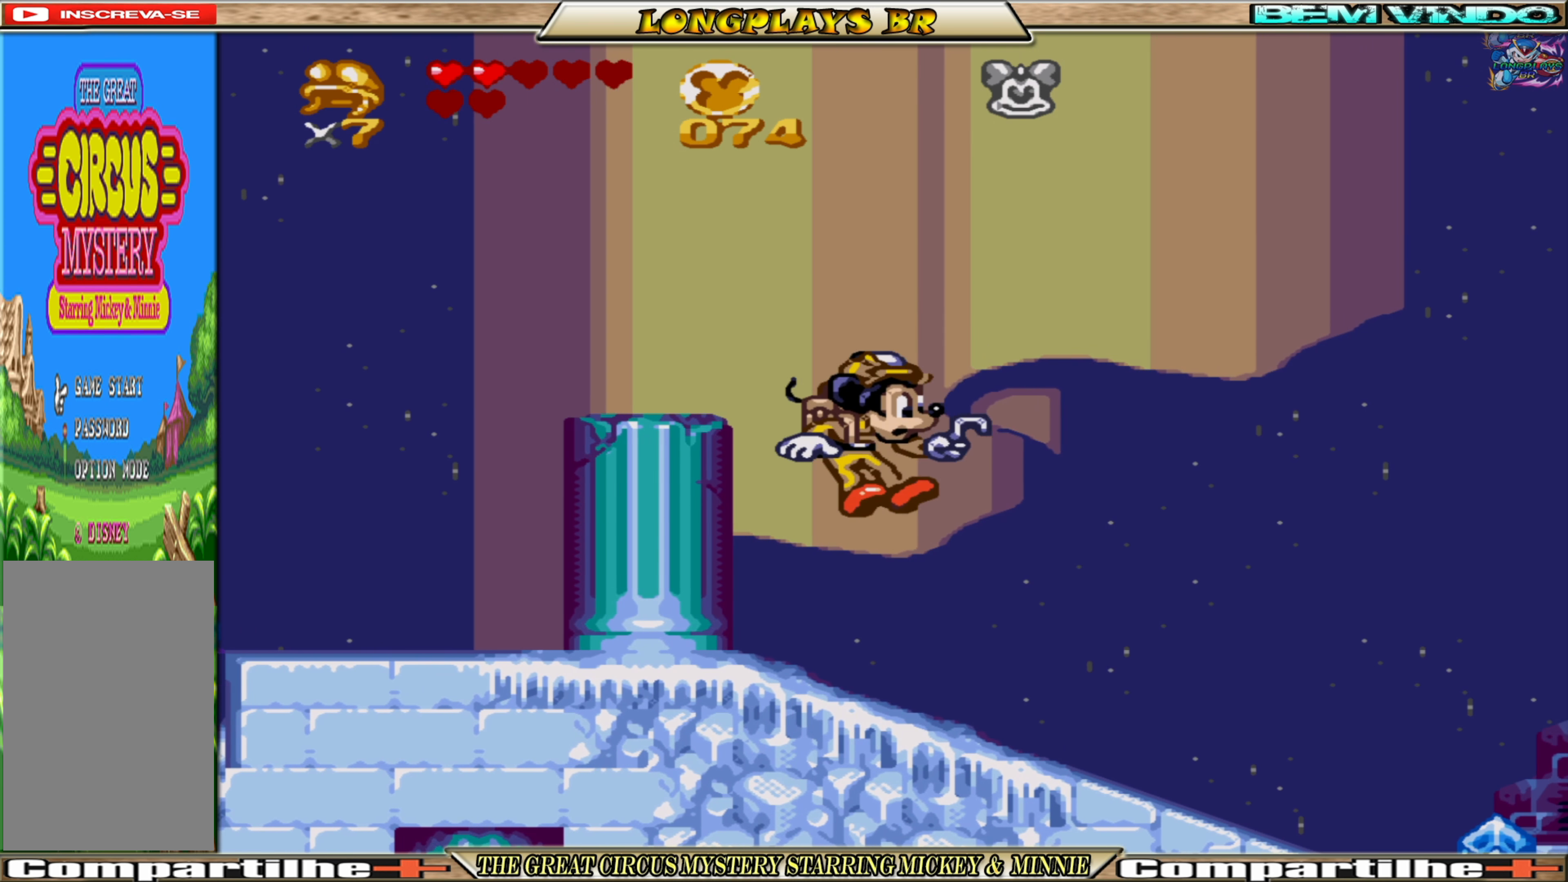
{"buttons": ["DPAD_RIGHT"], "events": [[17, "DPAD_RIGHT", "up"], [234, "DPAD_RIGHT", "down"]]}
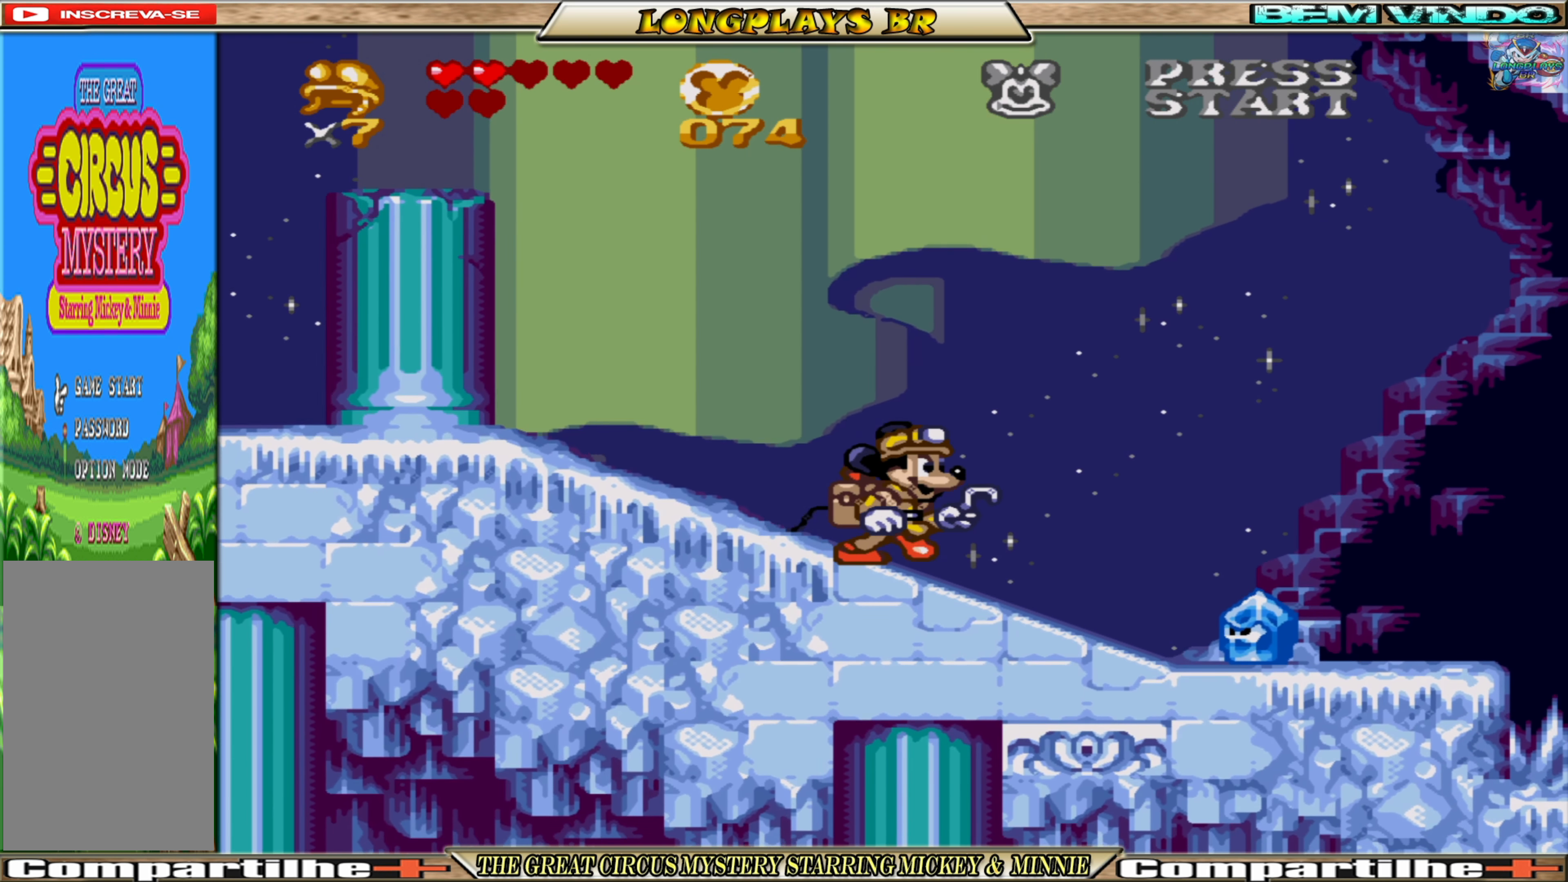
{"buttons": ["A", "DPAD_RIGHT"], "events": [[217, "A", "down"]]}
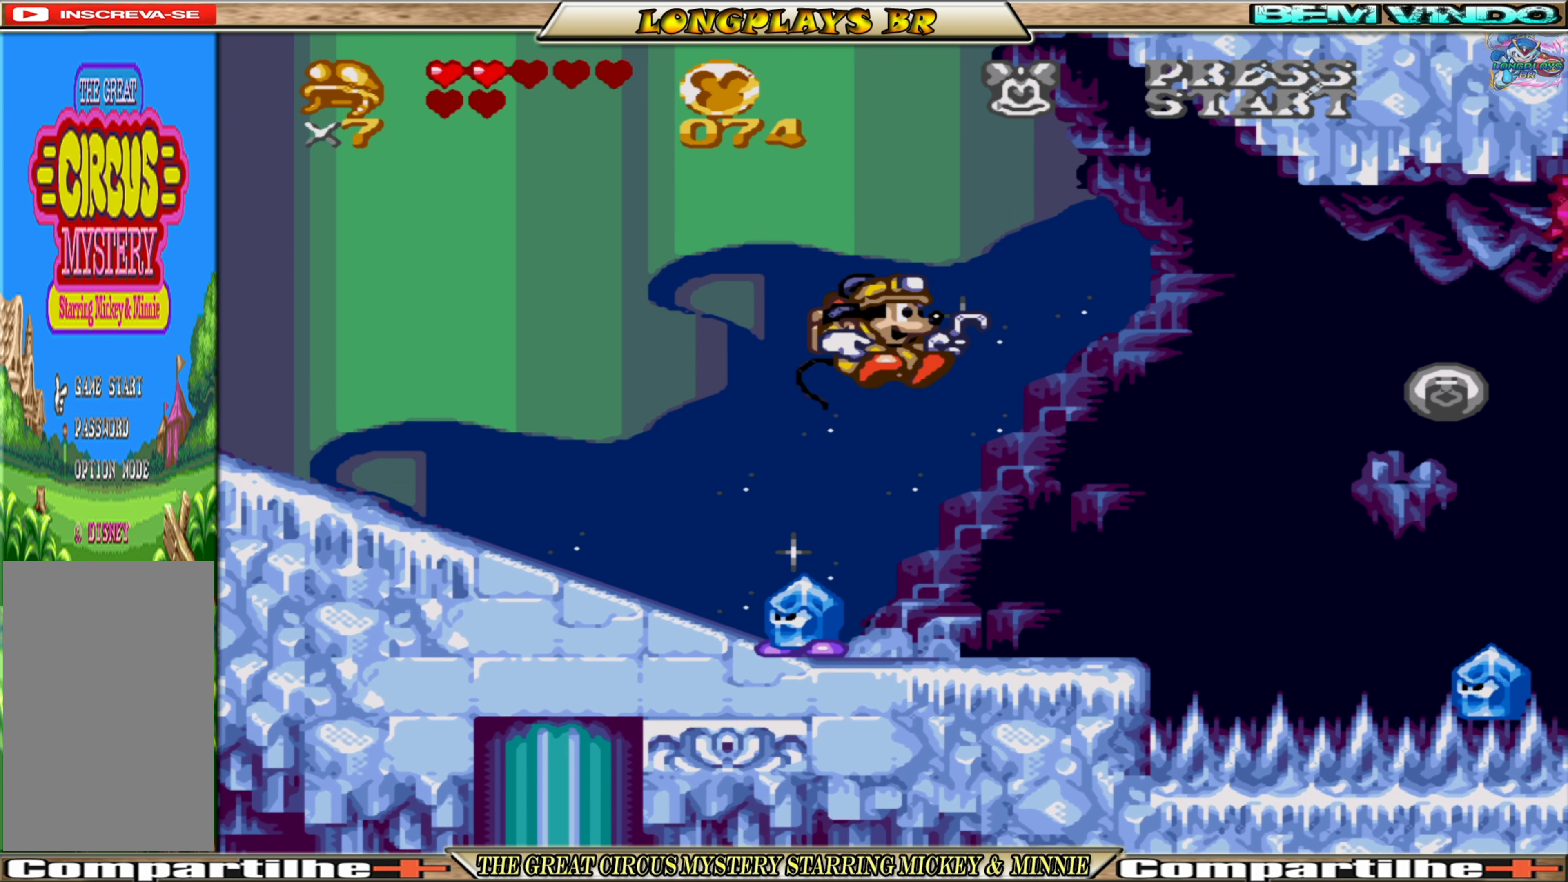
{"buttons": [], "events": [[17, "A", "up"], [100, "DPAD_RIGHT", "up"], [250, "DPAD_LEFT", "down"], [417, "DPAD_LEFT", "up"]]}
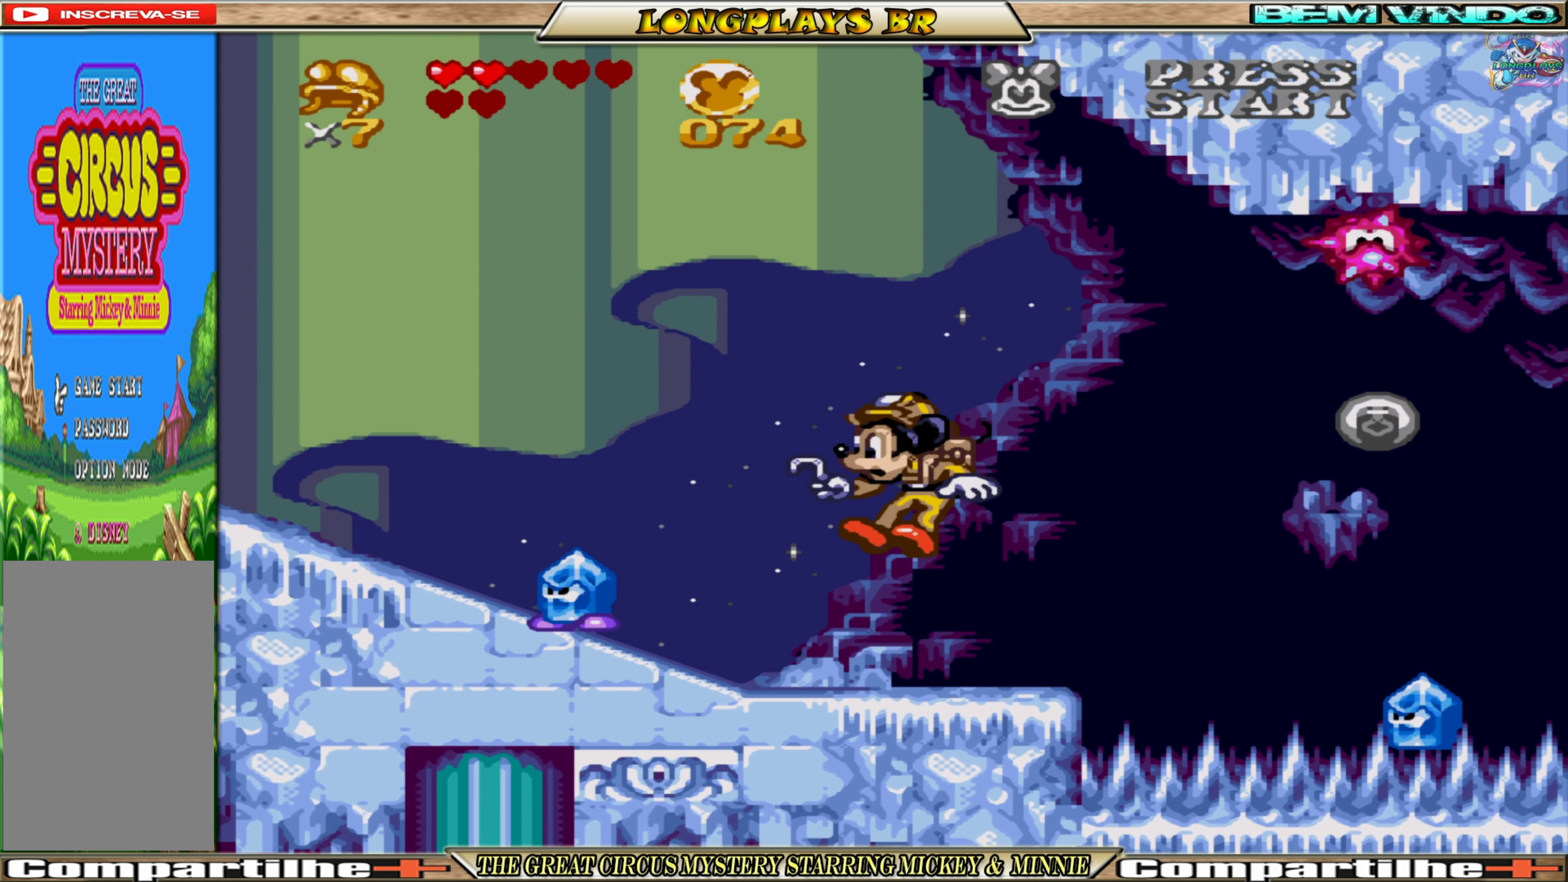
{"buttons": ["A", "DPAD_RIGHT"], "events": [[17, "DPAD_RIGHT", "down"], [317, "A", "down"]]}
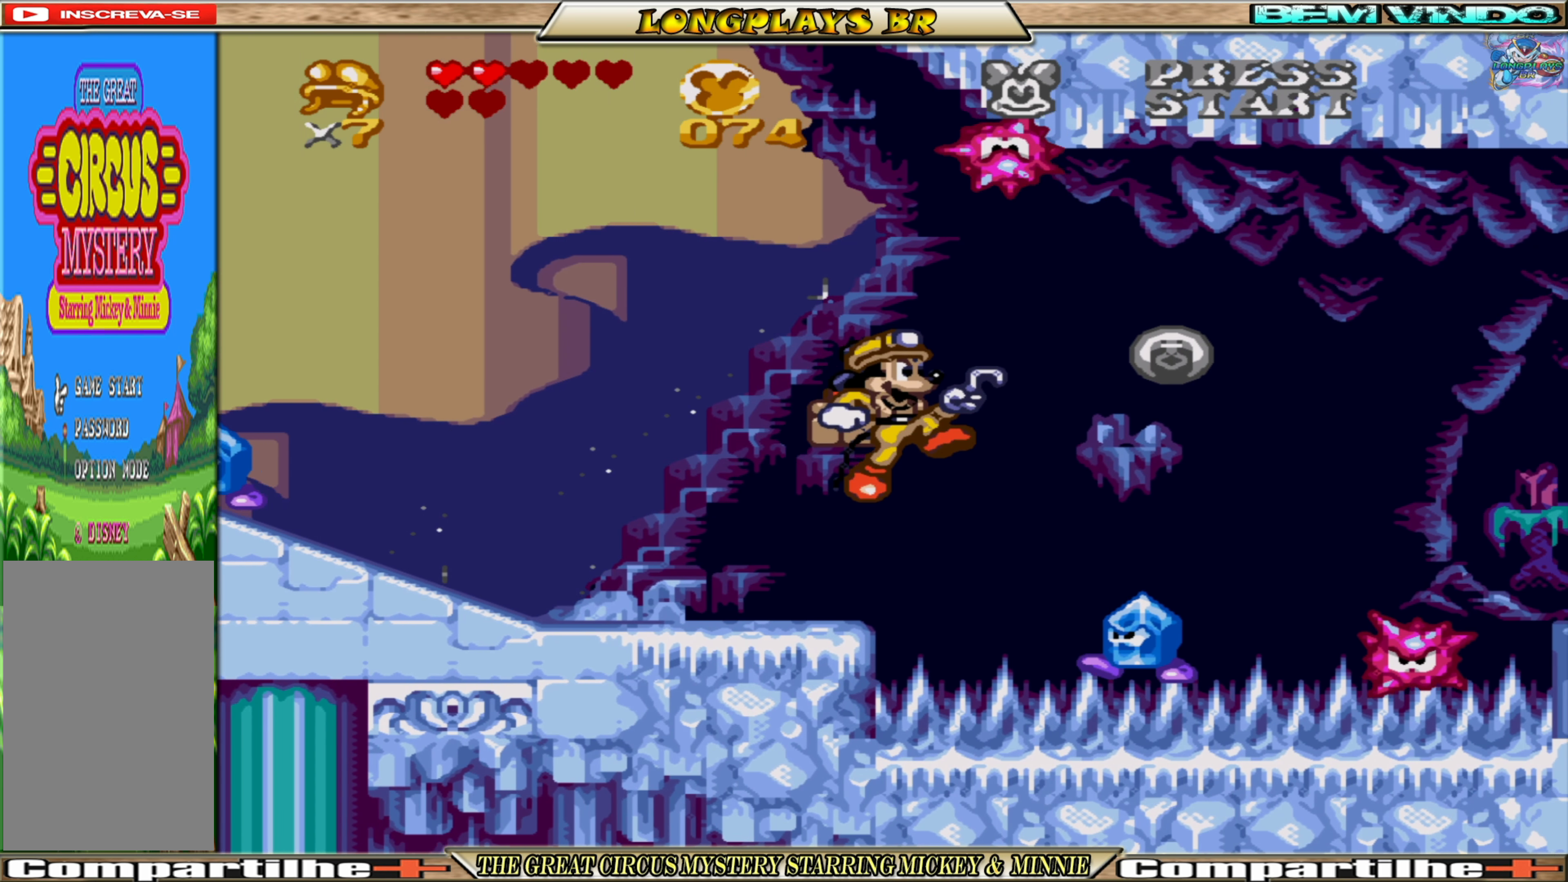
{"buttons": ["DPAD_RIGHT"], "events": [[100, "A", "up"]]}
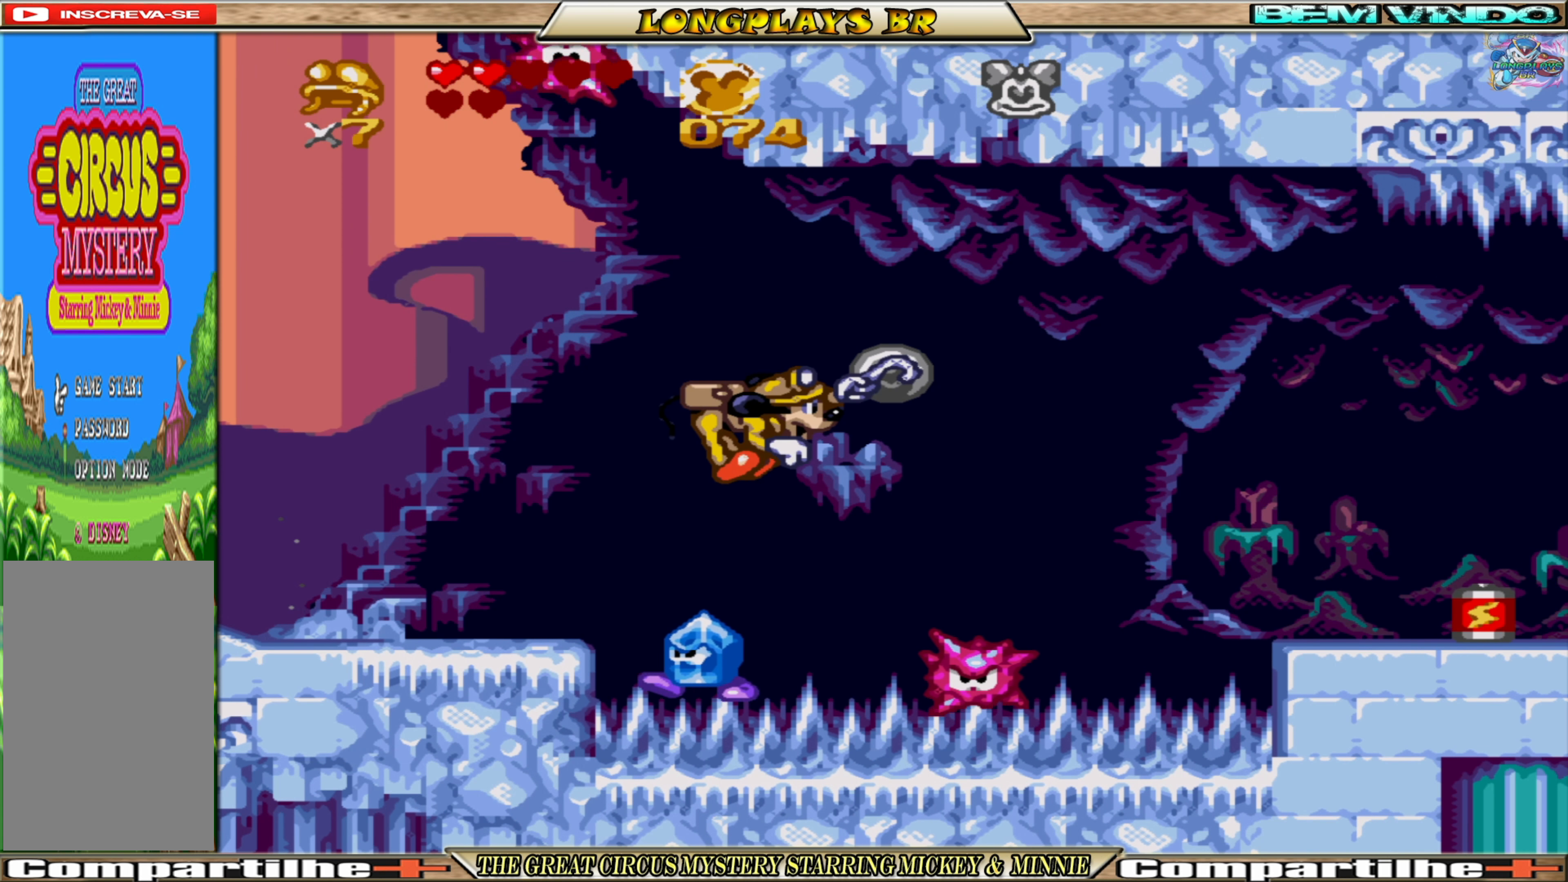
{"buttons": ["DPAD_RIGHT"], "events": [[334, "A", "down"], [400, "A", "up"]]}
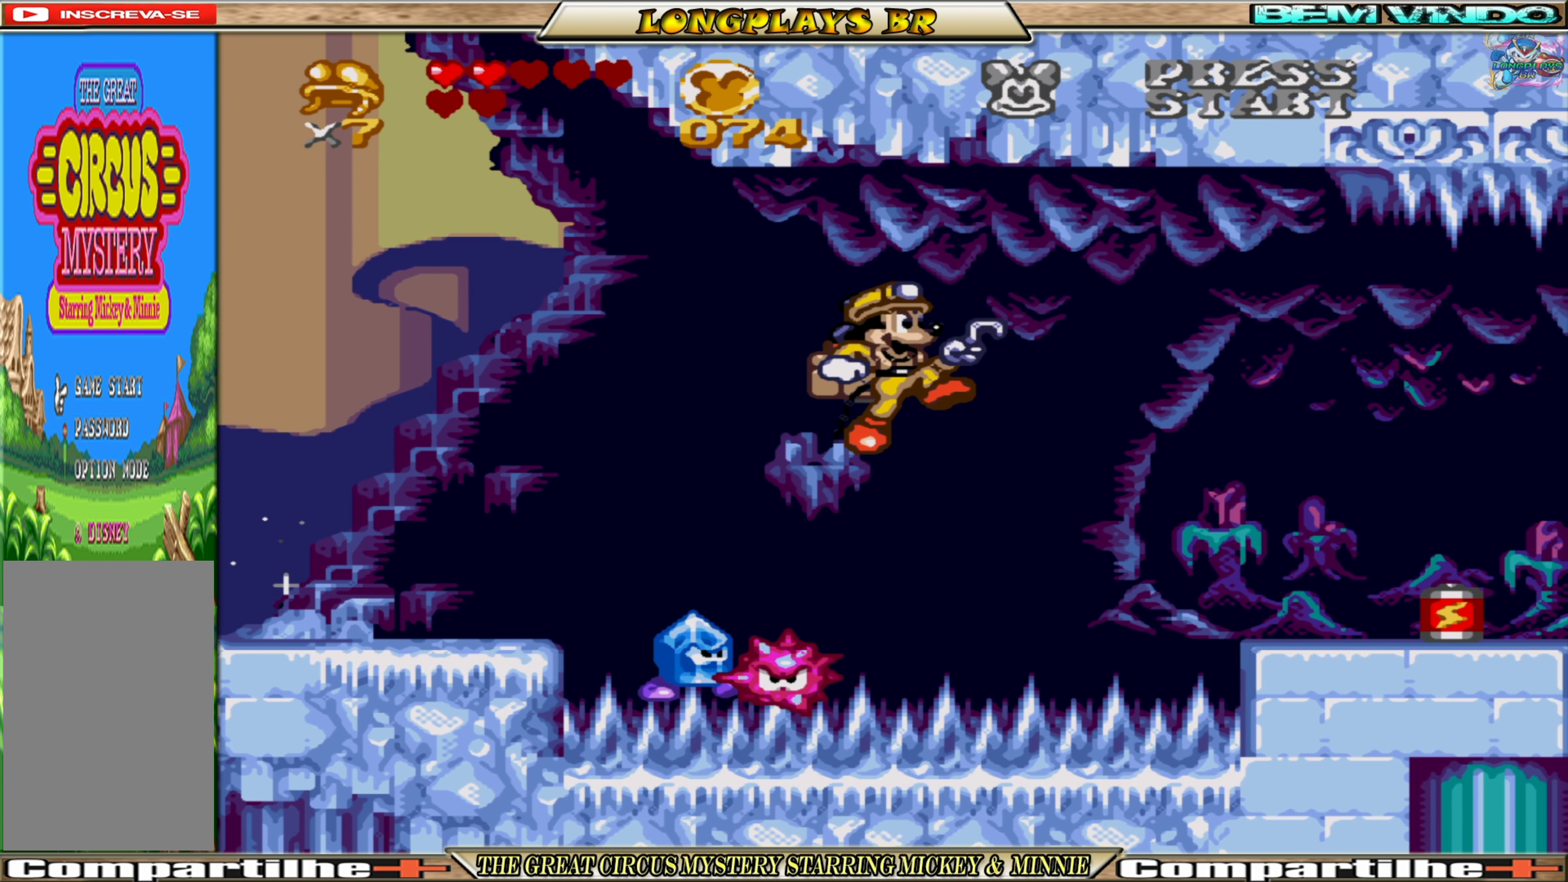
{"buttons": ["DPAD_RIGHT"], "events": [[317, "A", "down"], [467, "A", "up"]]}
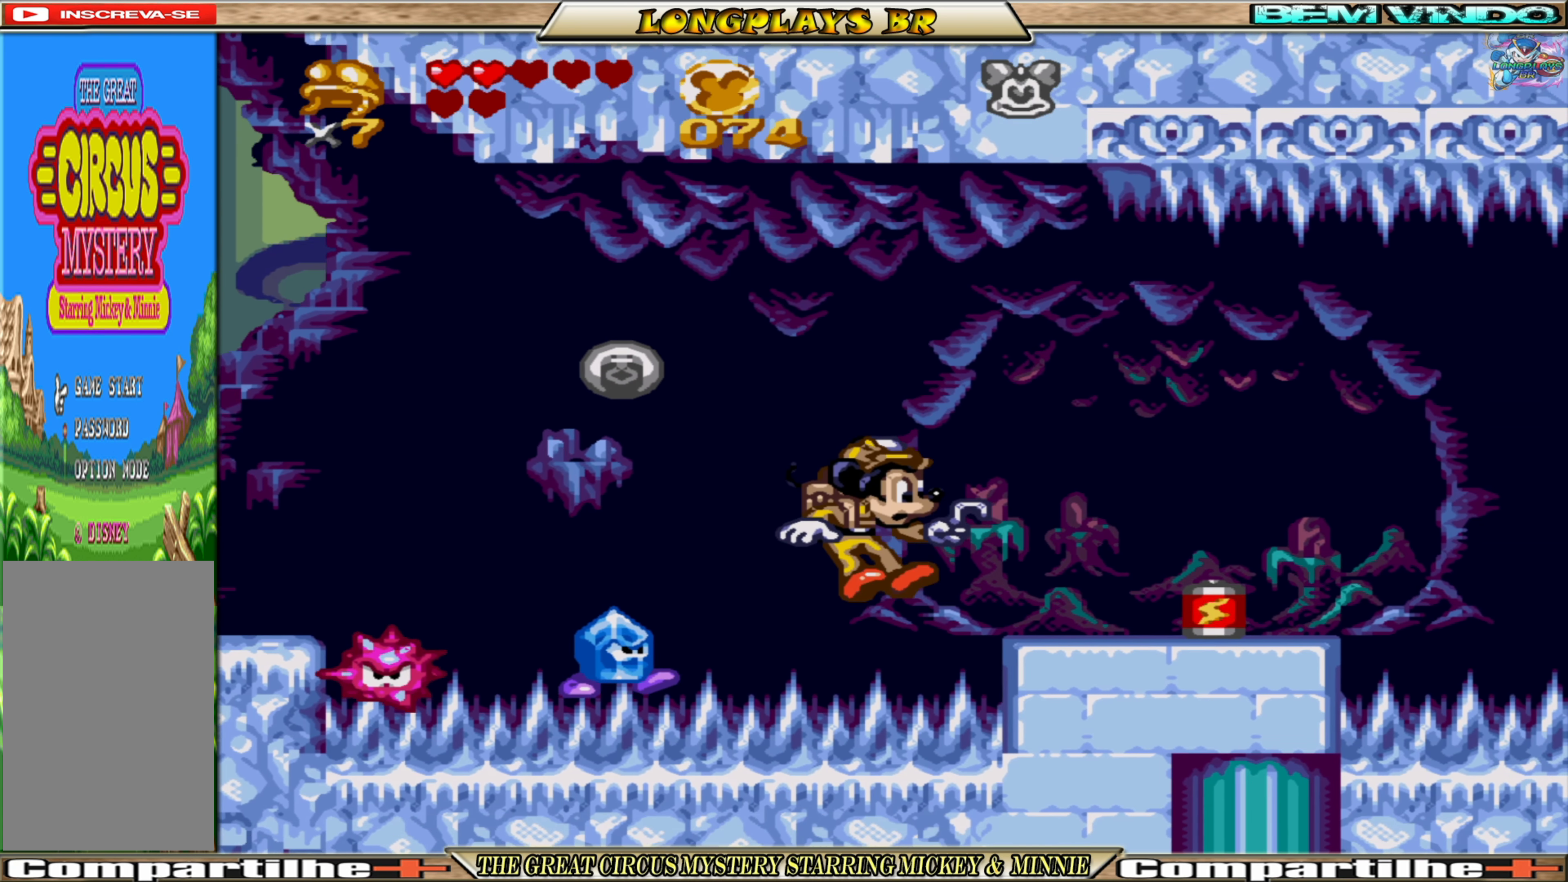
{"buttons": ["DPAD_RIGHT"], "events": [[34, "A", "down"], [150, "A", "up"], [200, "A", "down"], [334, "A", "up"]]}
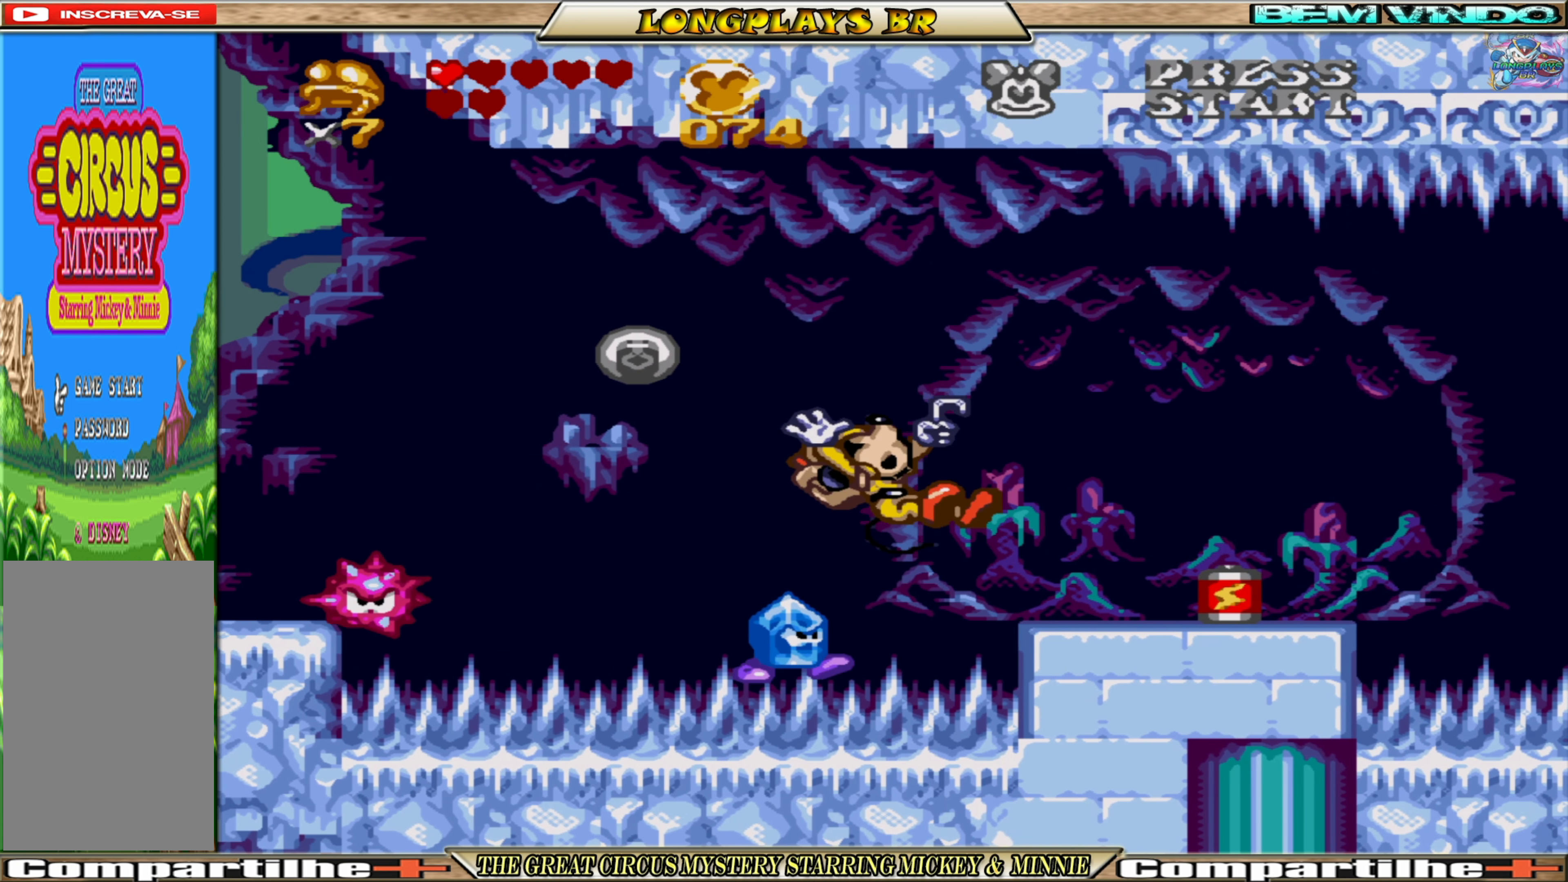
{"buttons": ["DPAD_RIGHT"], "events": [[17, "A", "down"], [117, "A", "up"], [200, "A", "down"], [300, "A", "up"], [350, "A", "down"], [466, "A", "up"]]}
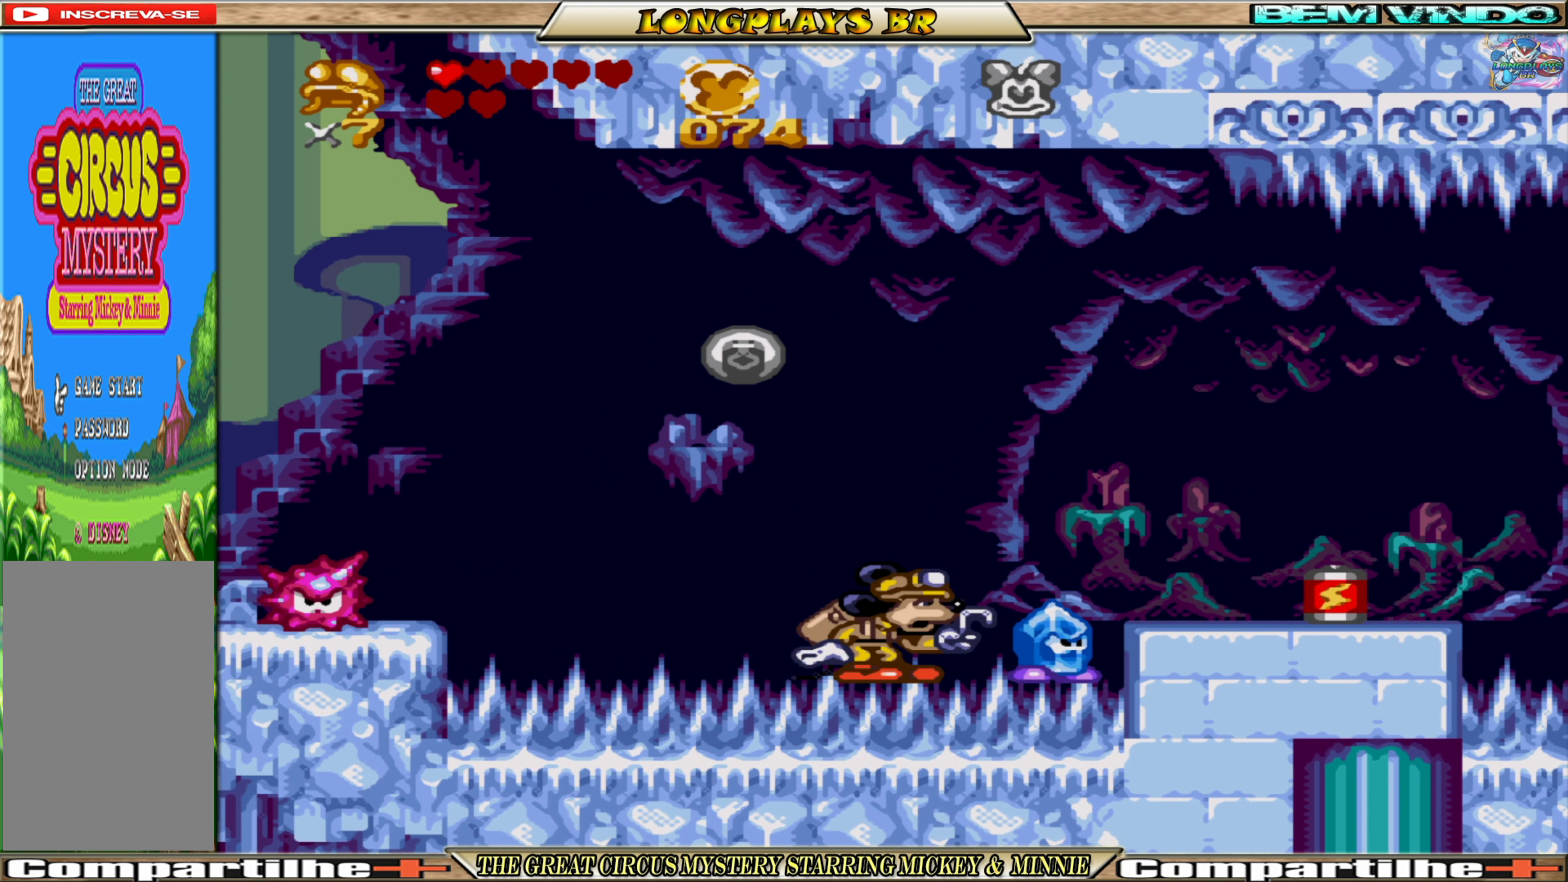
{"buttons": ["DPAD_RIGHT"], "events": [[33, "A", "down"], [116, "A", "up"], [166, "A", "down"], [283, "A", "up"], [316, "A", "down"], [450, "A", "up"]]}
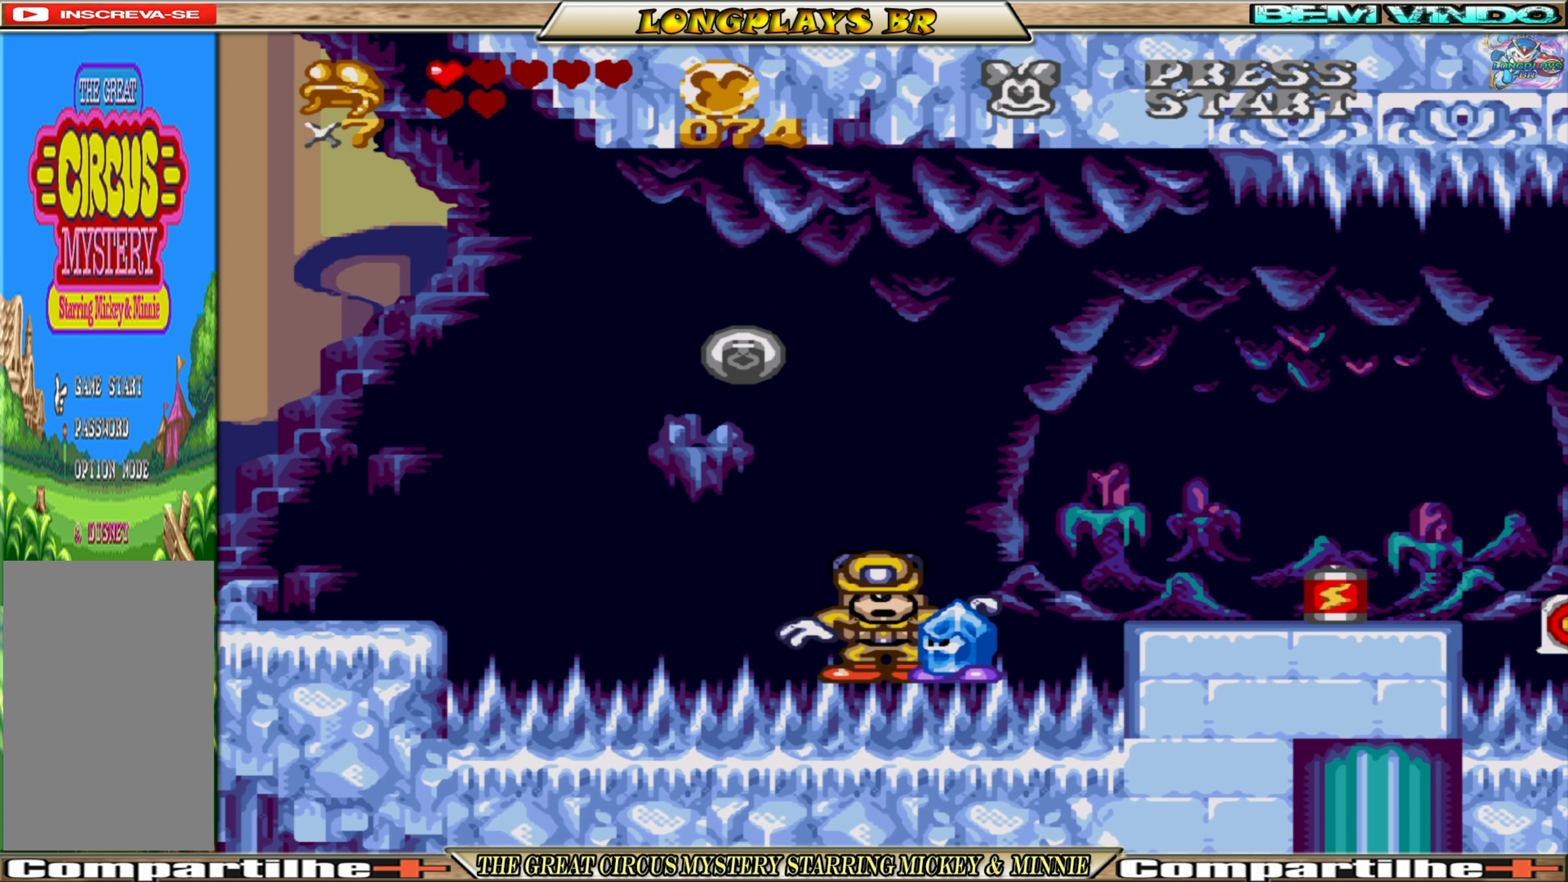
{"buttons": ["DPAD_RIGHT"], "events": [[16, "A", "down"], [133, "A", "up"], [283, "A", "down"], [400, "A", "up"]]}
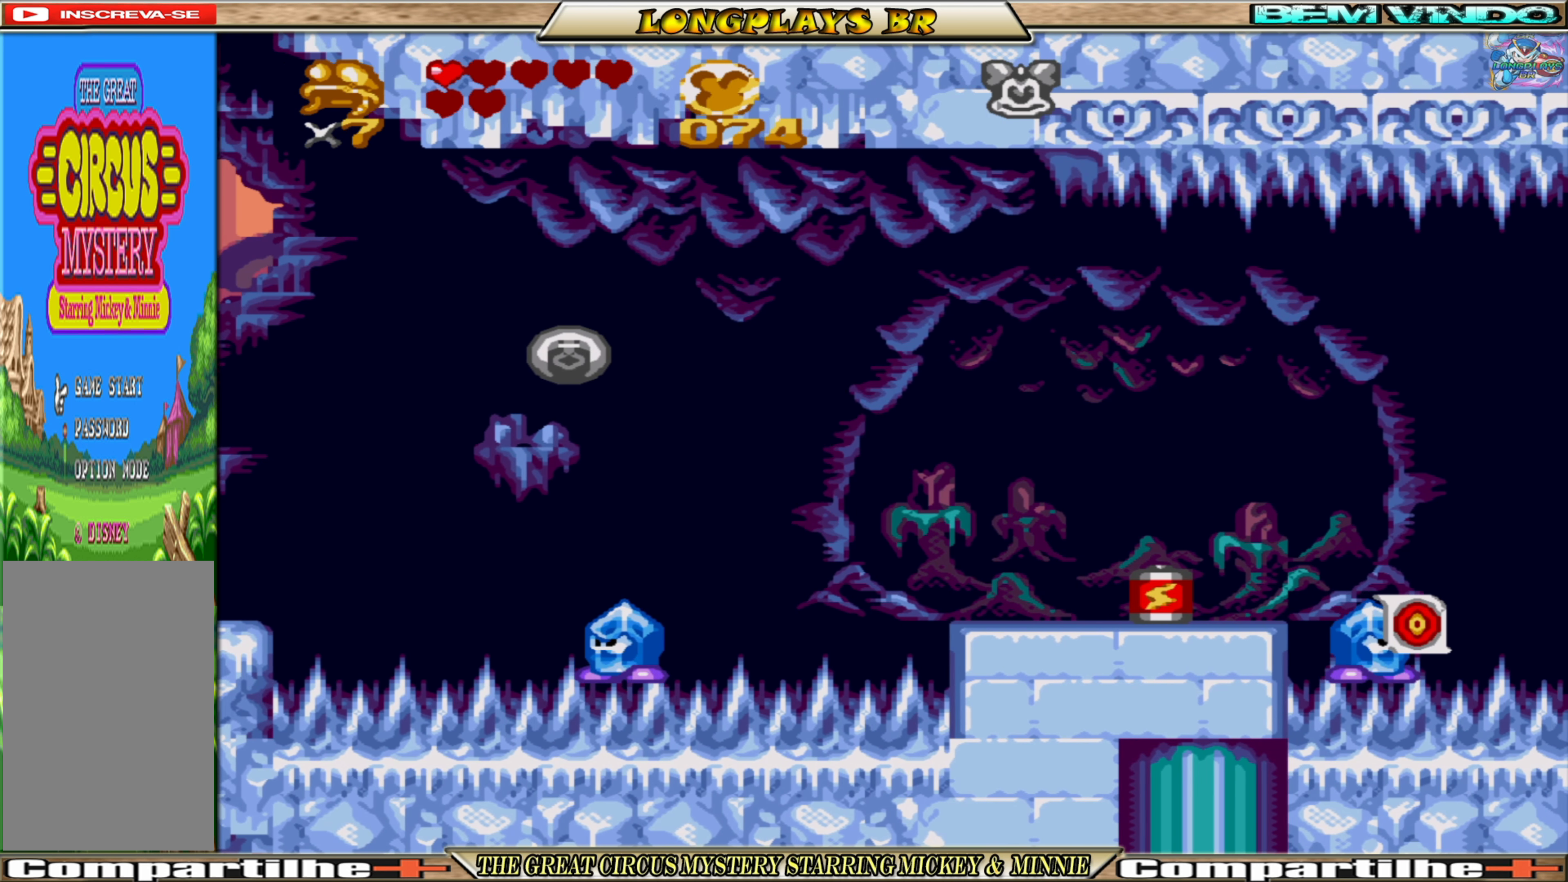
{"buttons": ["DPAD_RIGHT"], "events": []}
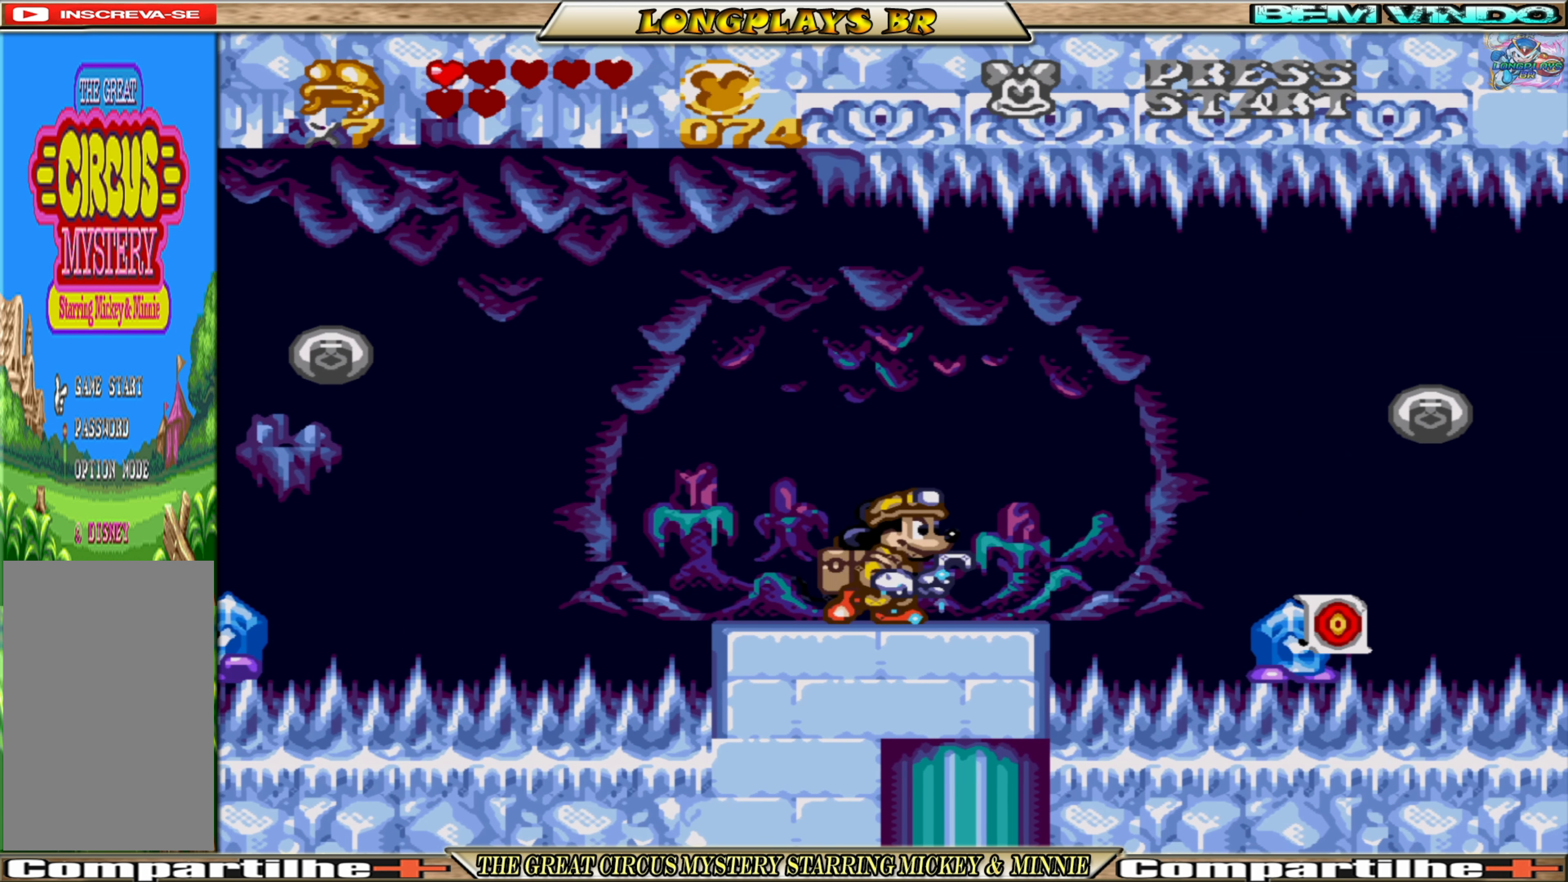
{"buttons": ["A", "DPAD_RIGHT"], "events": [[350, "A", "down"]]}
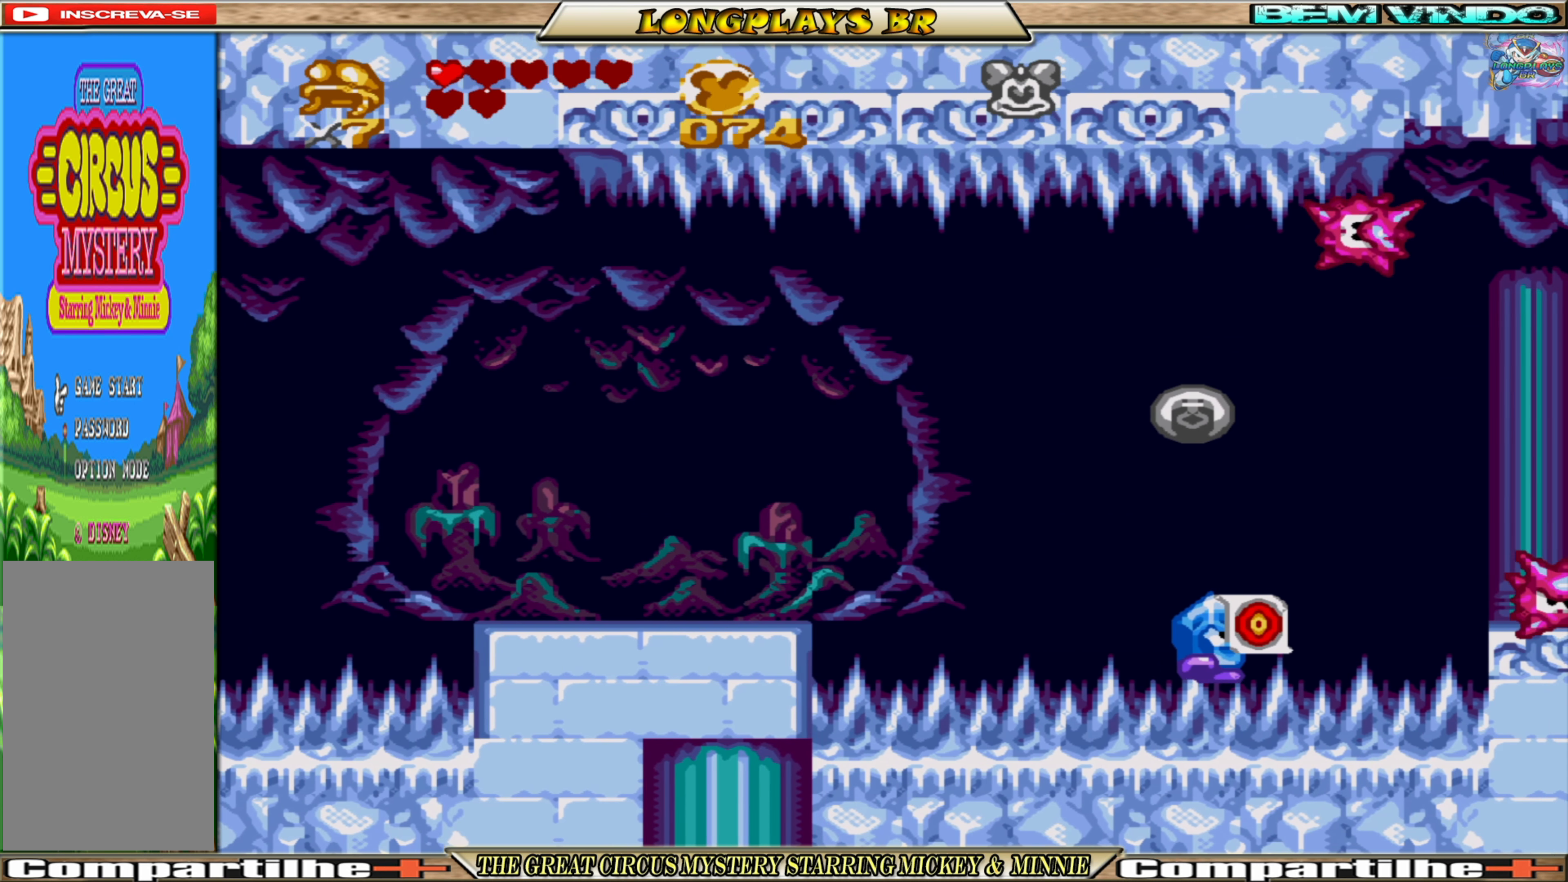
{"buttons": ["DPAD_RIGHT"], "events": [[66, "A", "up"]]}
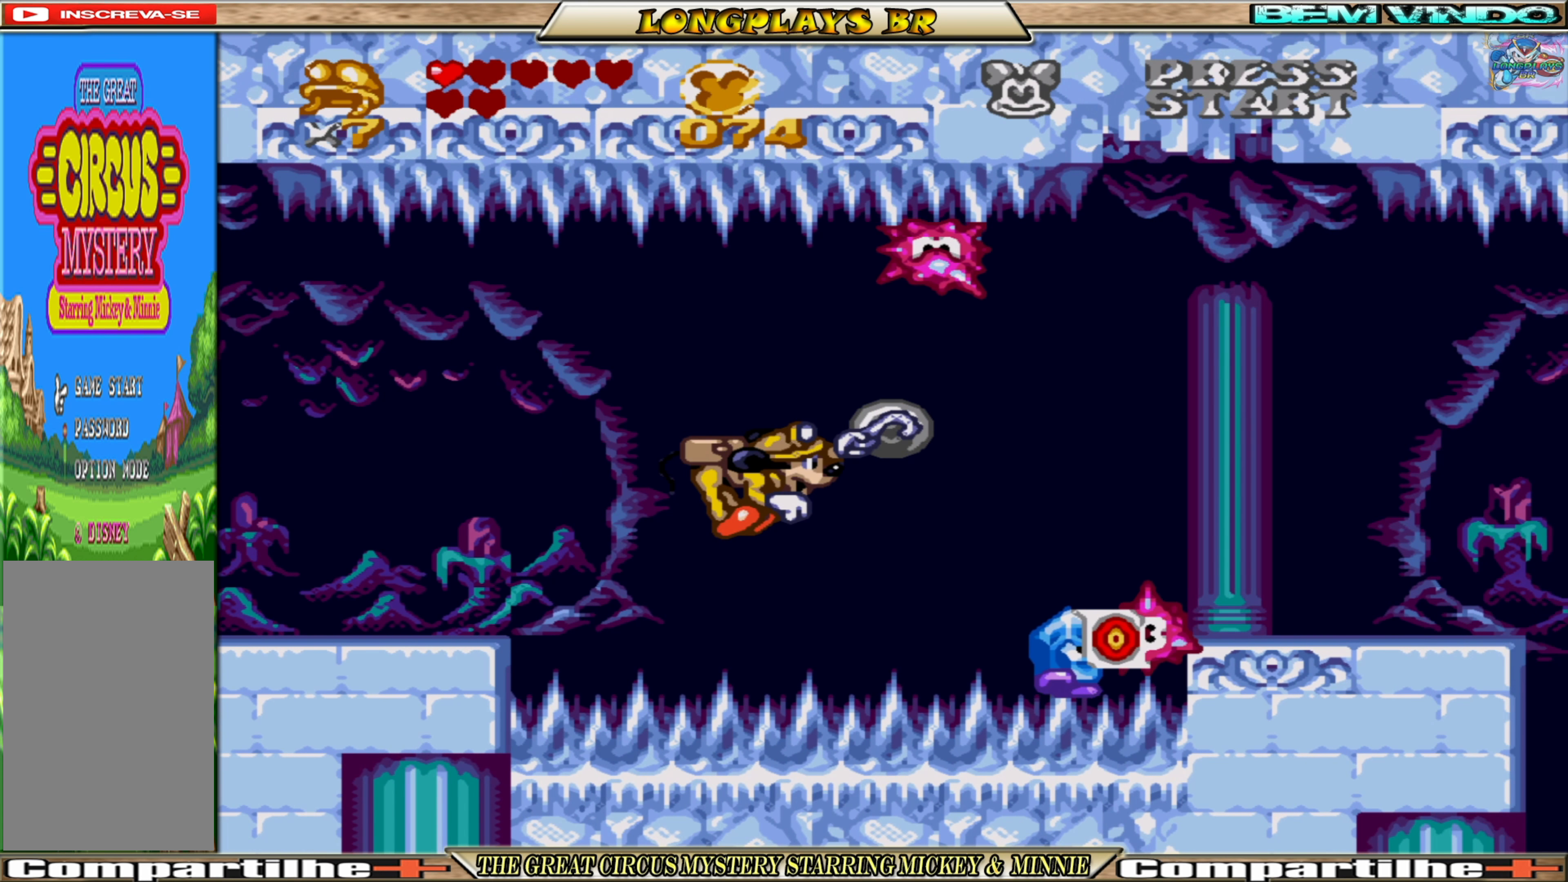
{"buttons": ["DPAD_RIGHT"], "events": []}
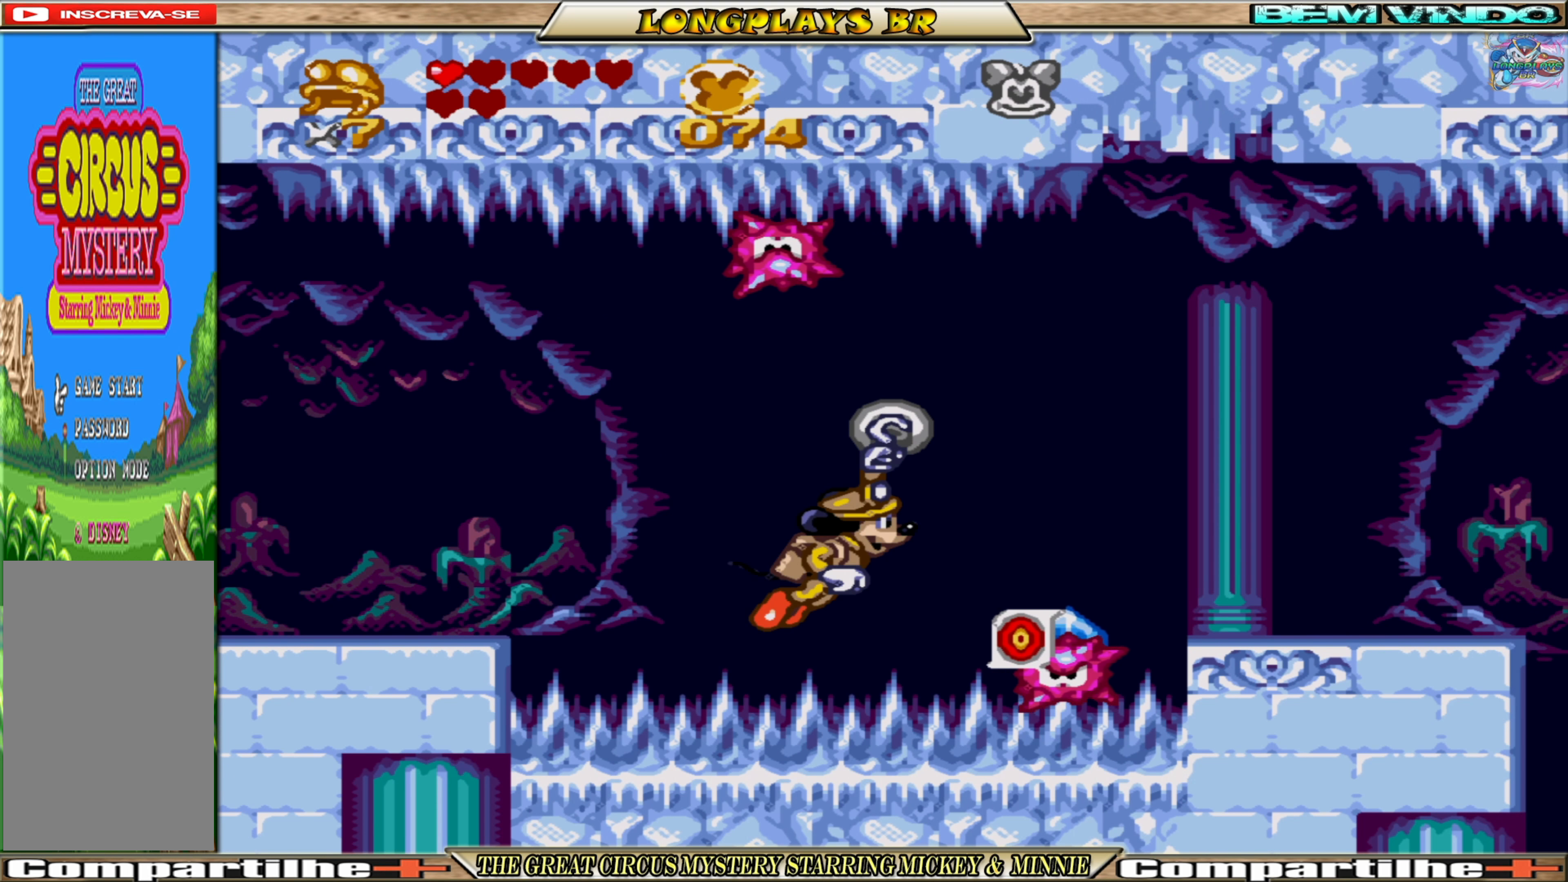
{"buttons": ["DPAD_RIGHT"], "events": [[133, "A", "down"], [250, "A", "up"]]}
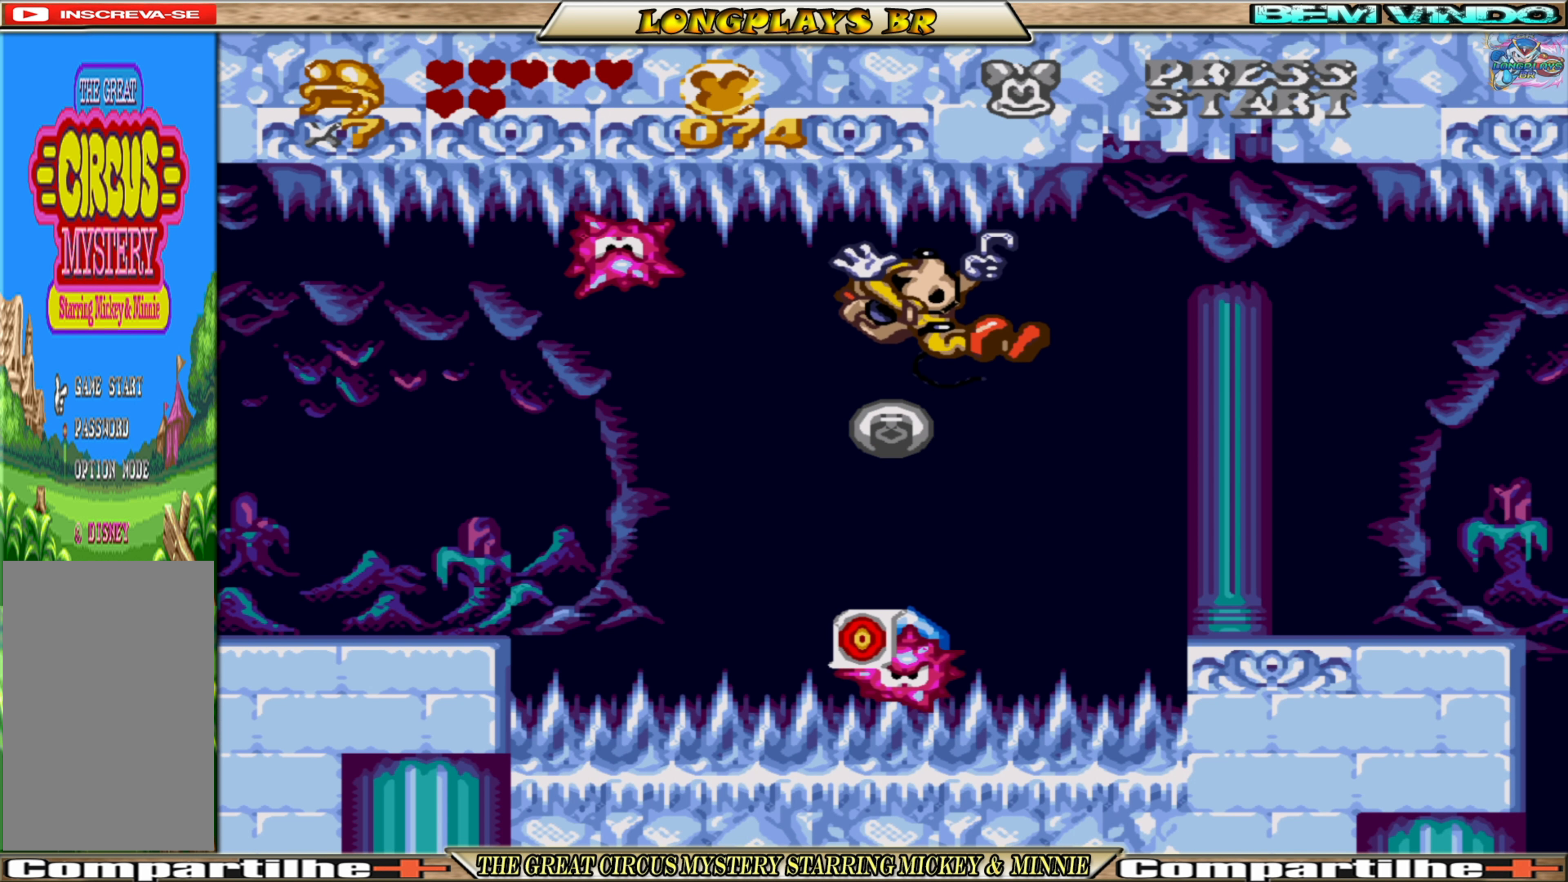
{"buttons": ["DPAD_RIGHT"], "events": [[233, "DPAD_RIGHT", "up"], [466, "DPAD_RIGHT", "down"]]}
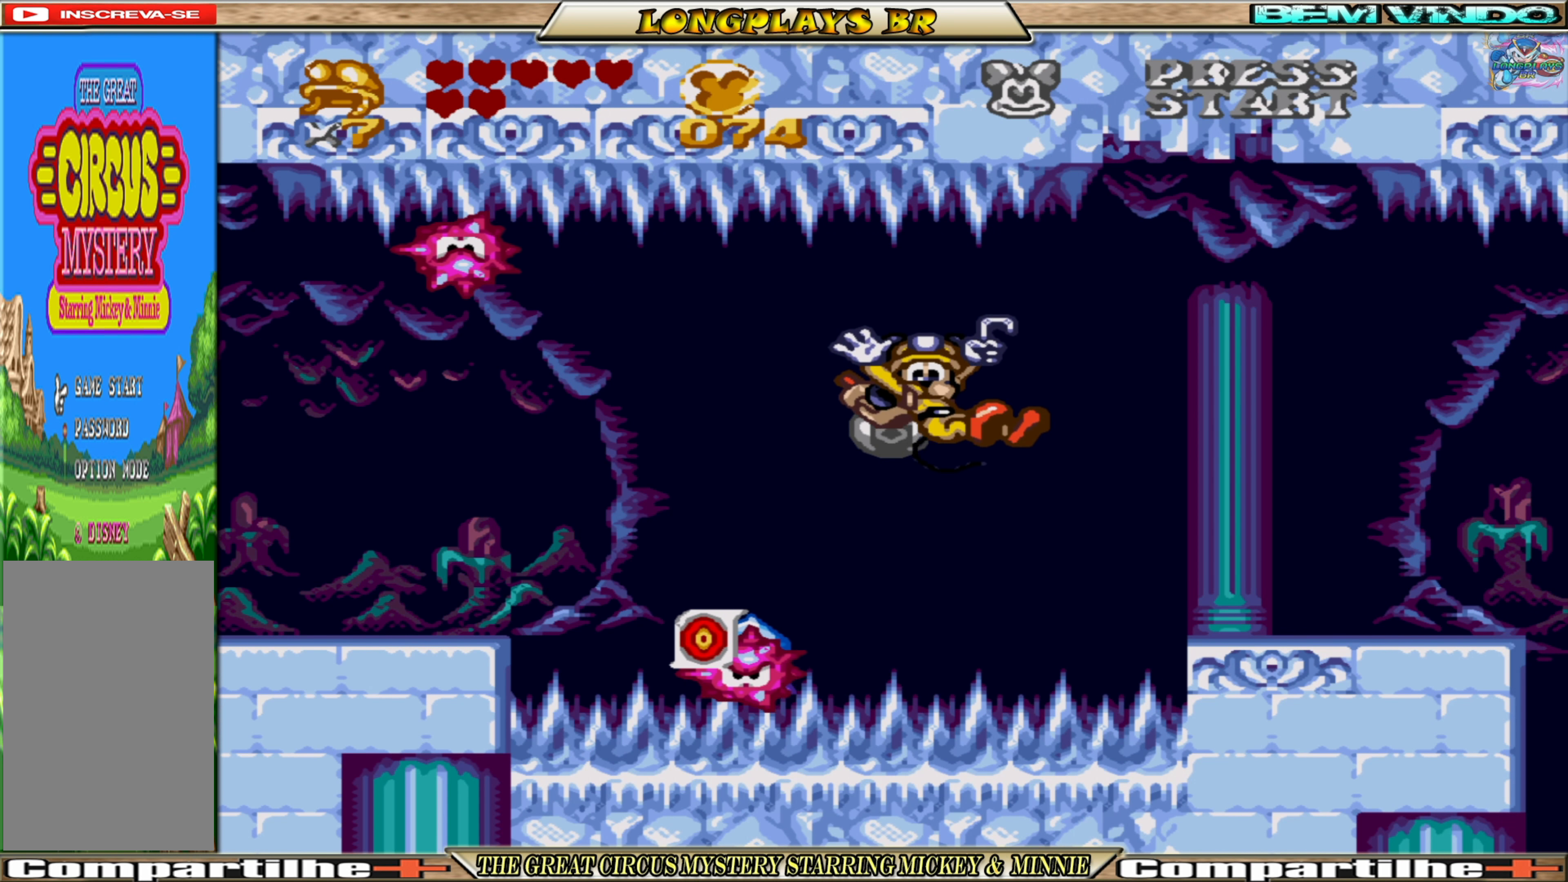
{"buttons": ["DPAD_RIGHT"], "events": []}
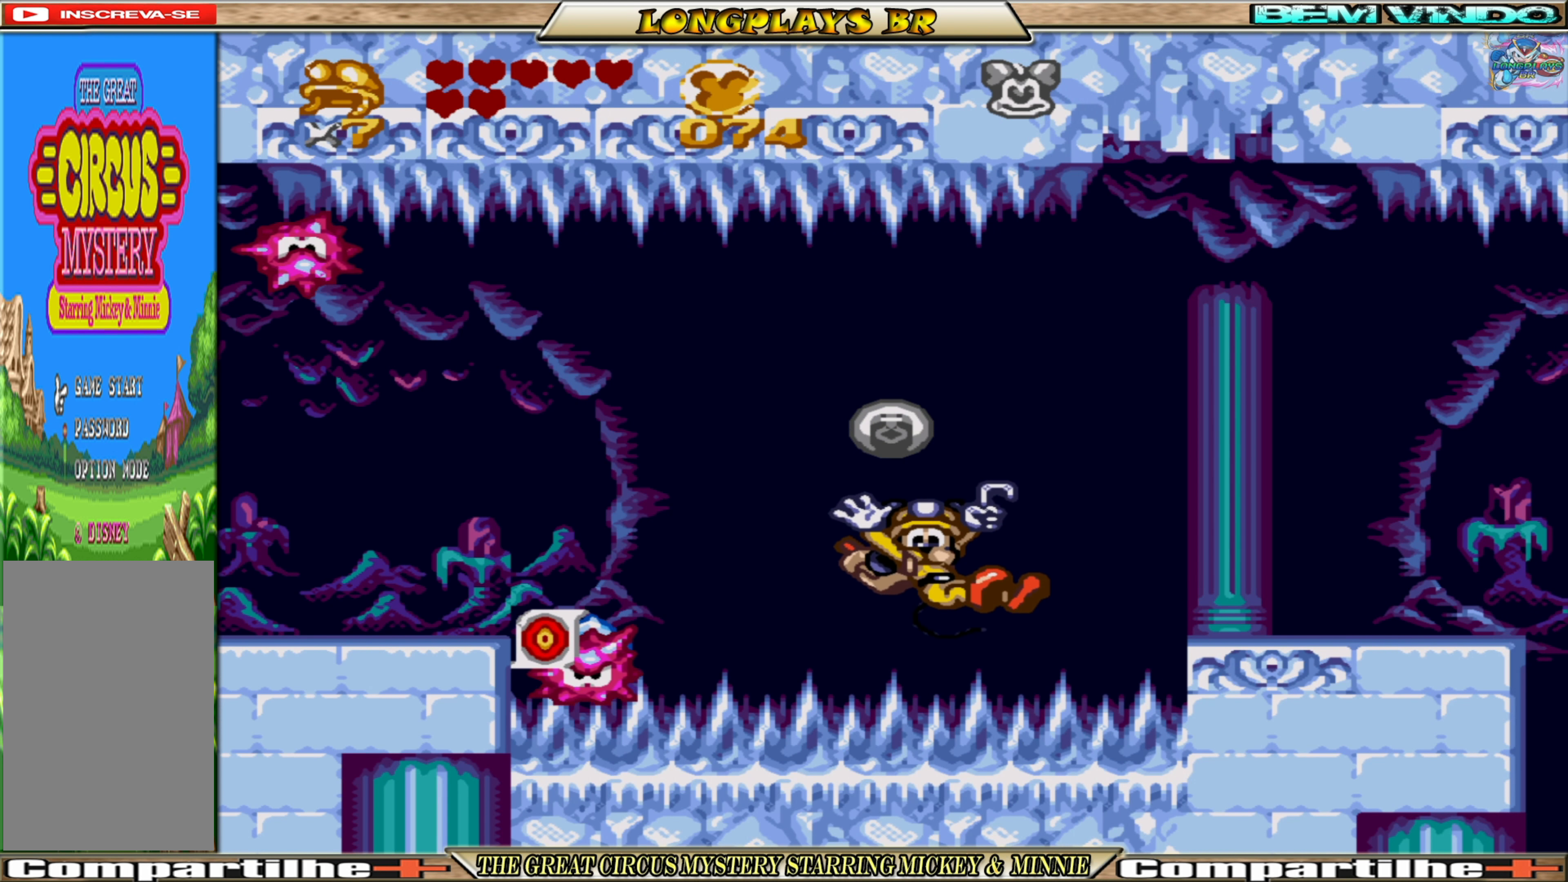
{"buttons": [], "events": [[400, "DPAD_RIGHT", "up"]]}
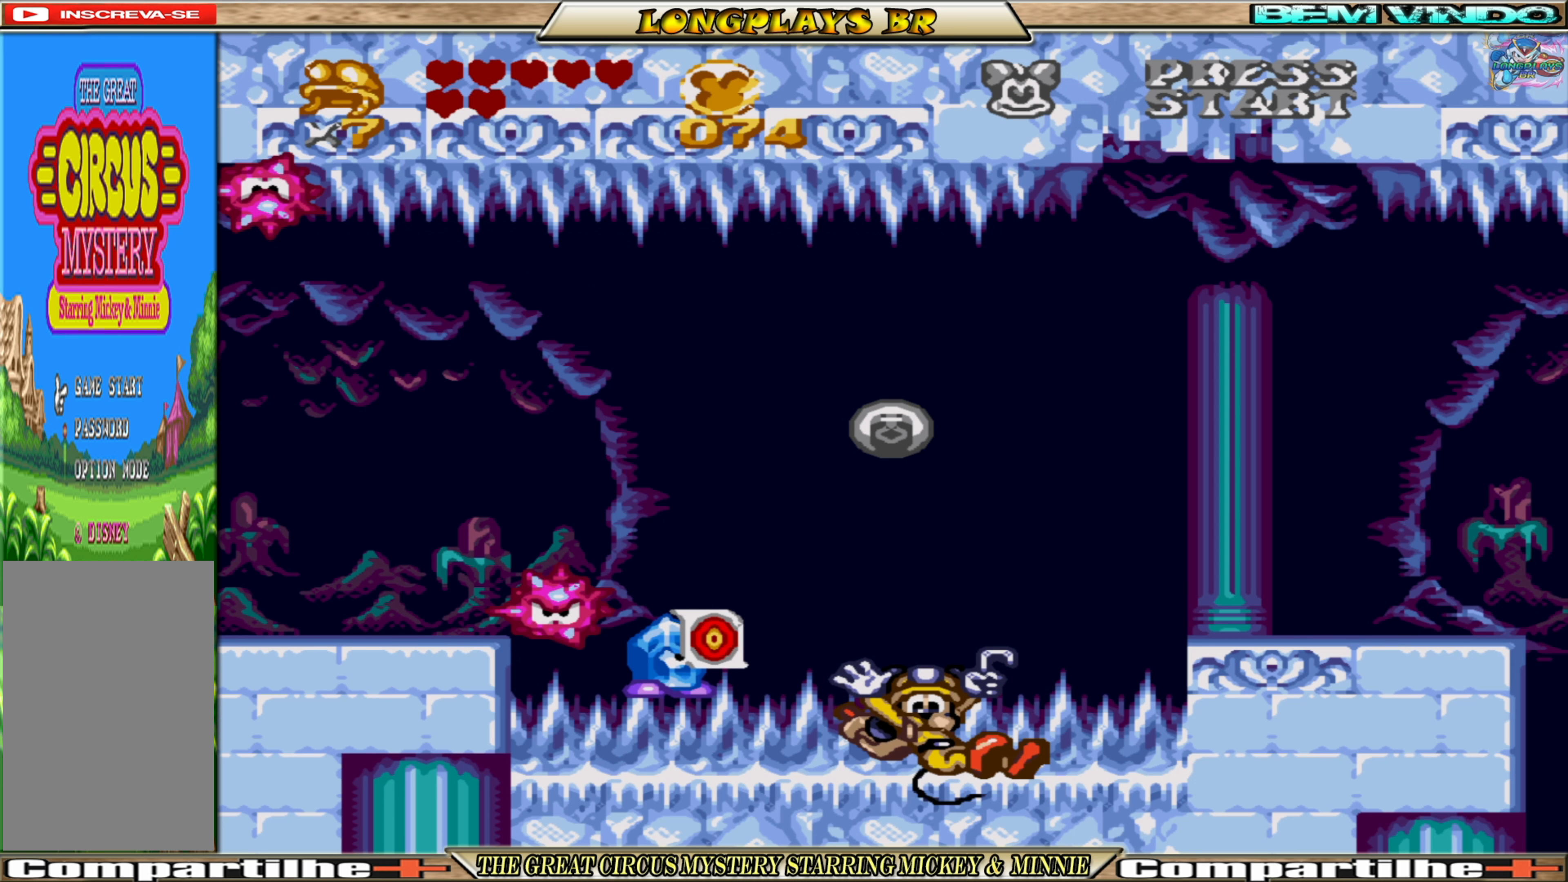
{"buttons": ["DPAD_RIGHT"], "events": [[167, "DPAD_RIGHT", "down"]]}
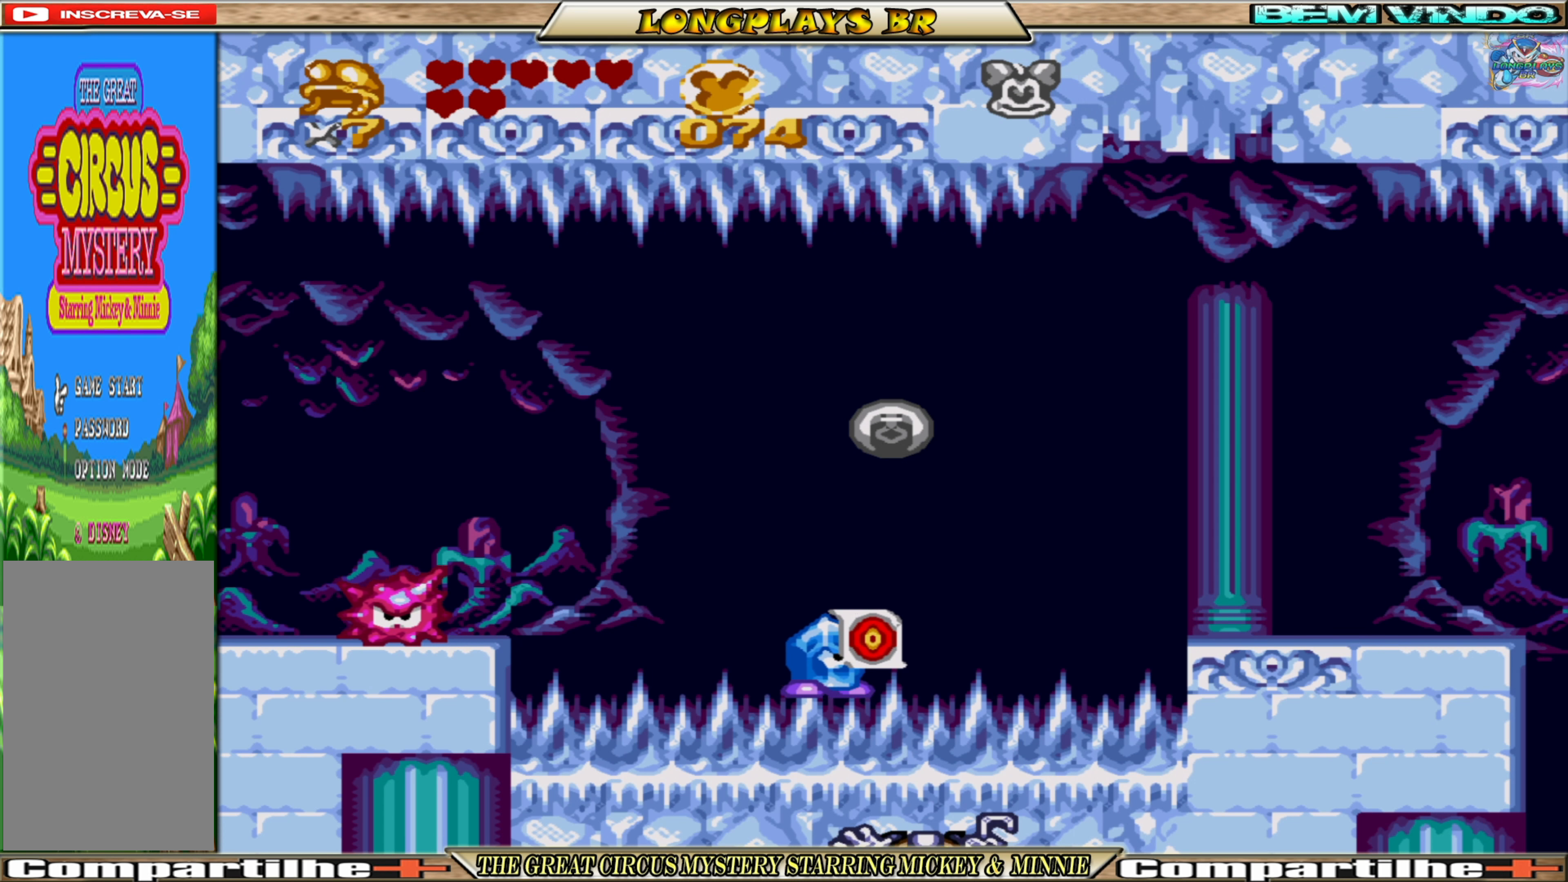
{"buttons": ["DPAD_RIGHT"], "events": []}
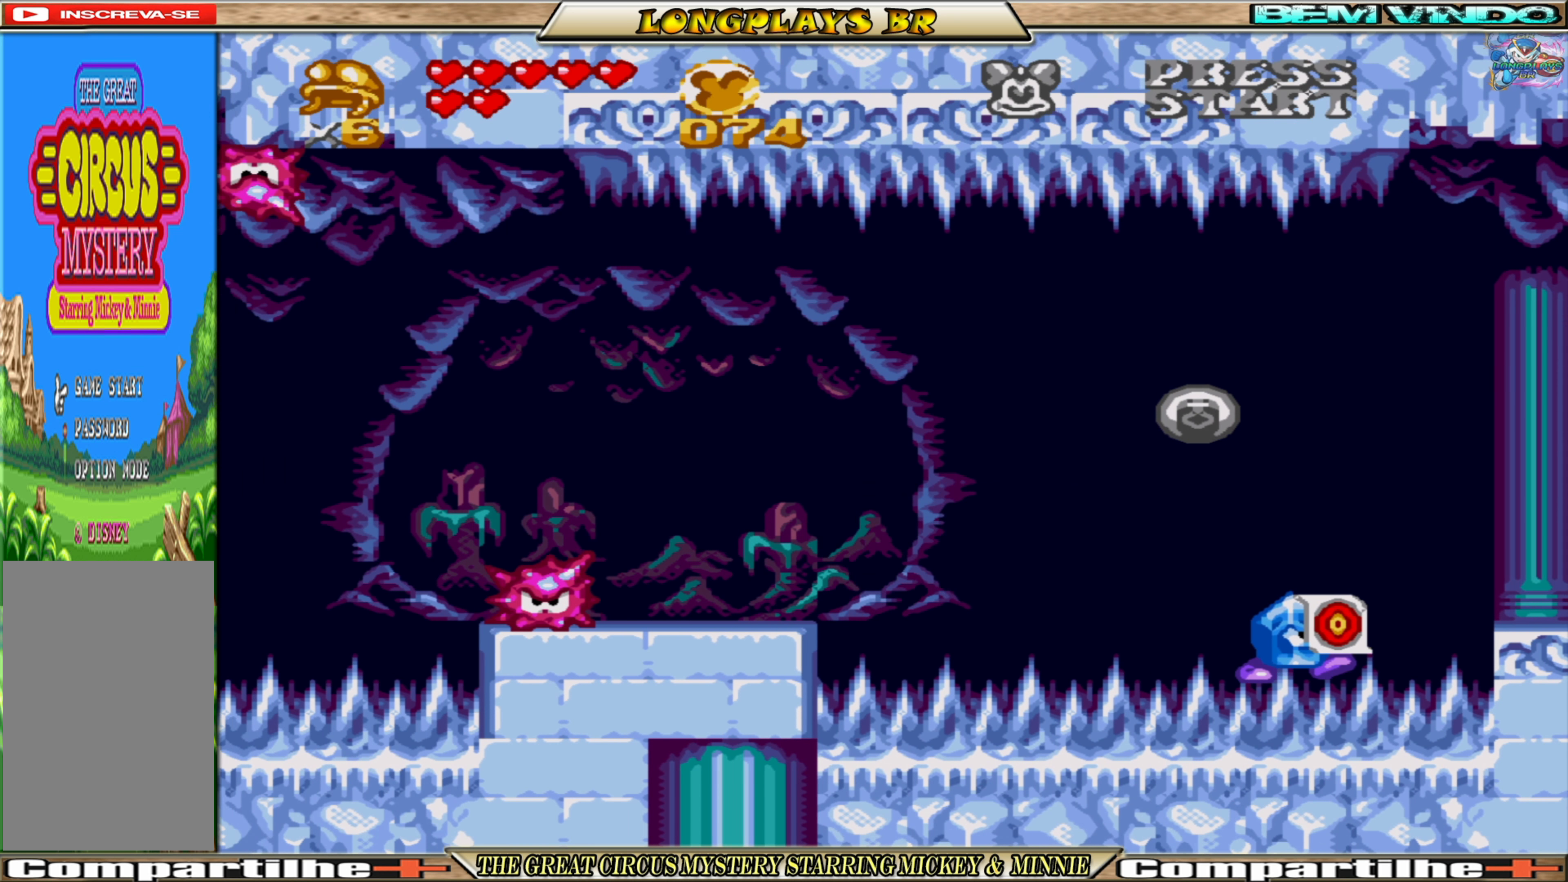
{"buttons": ["DPAD_RIGHT"], "events": [[200, "A", "down"], [333, "A", "up"]]}
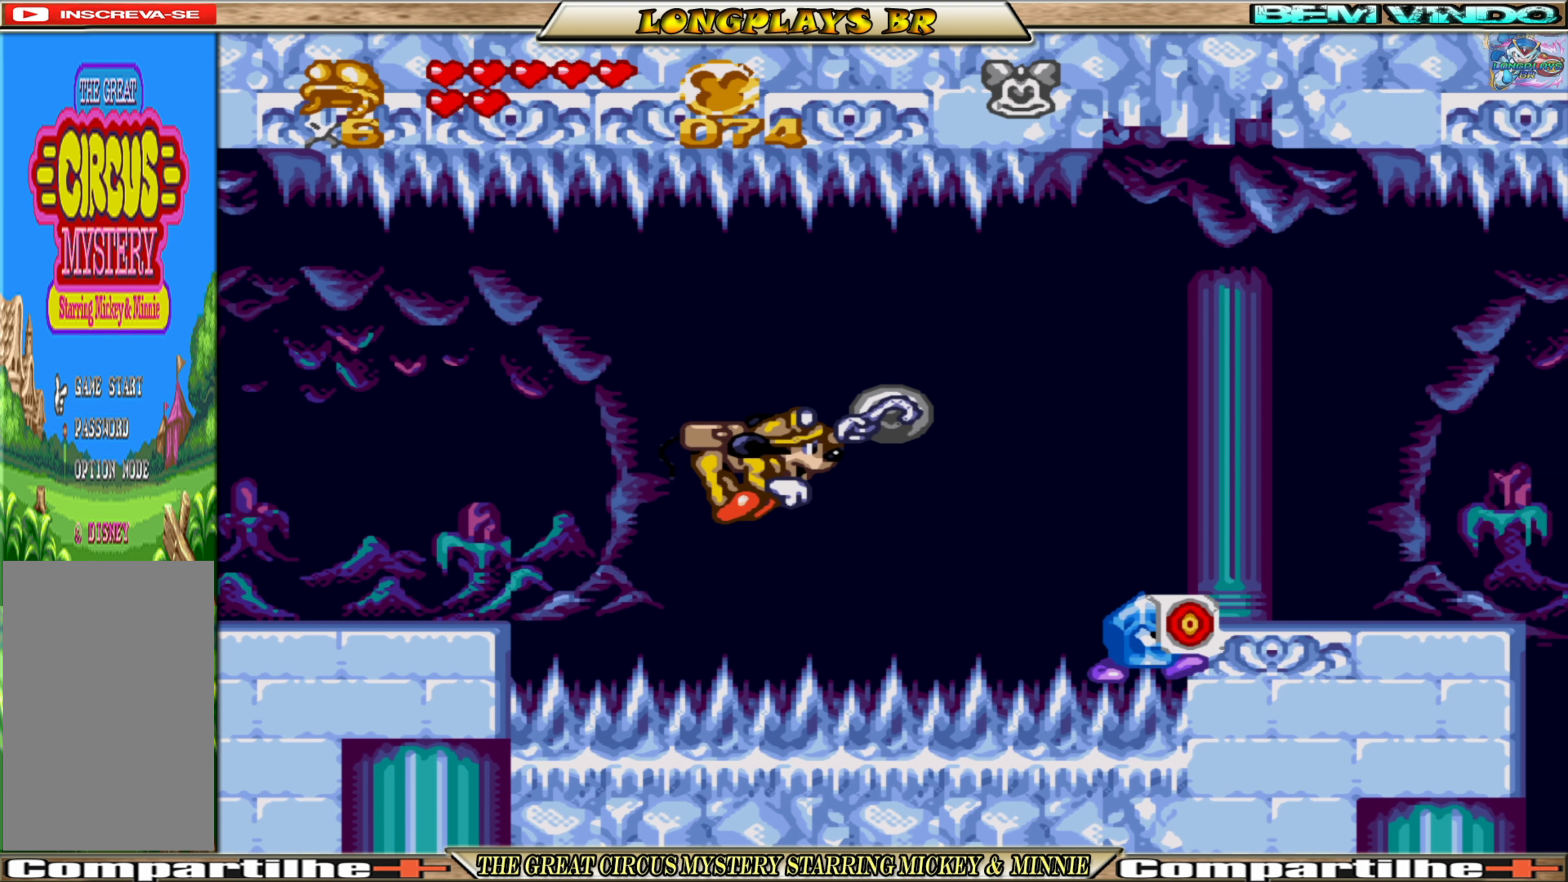
{"buttons": ["DPAD_RIGHT"], "events": []}
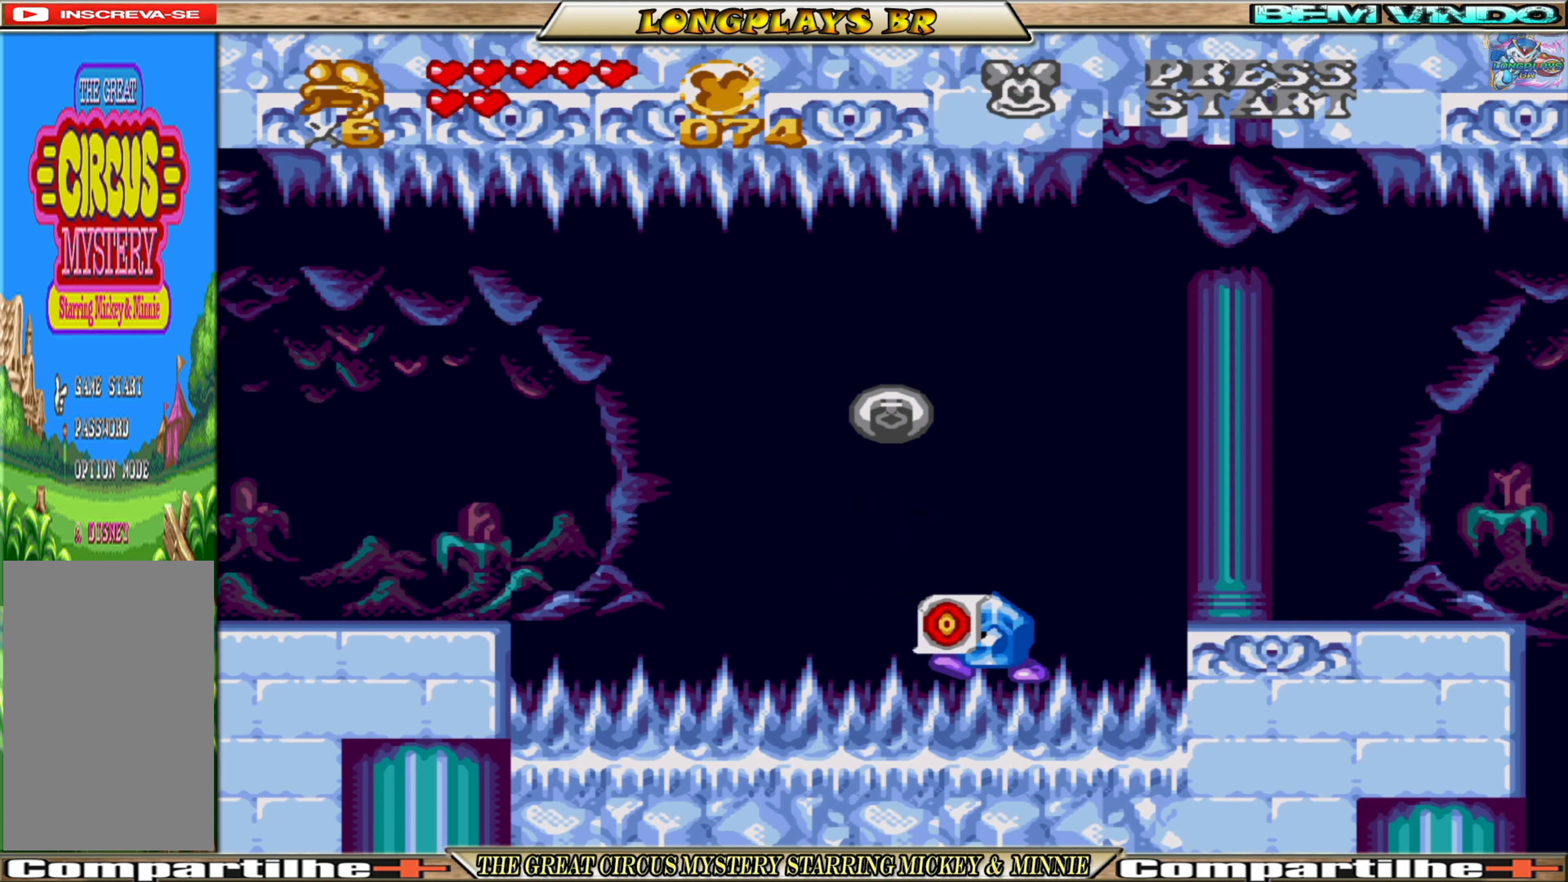
{"buttons": [], "events": [[150, "A", "down"], [250, "A", "up"], [483, "DPAD_RIGHT", "up"]]}
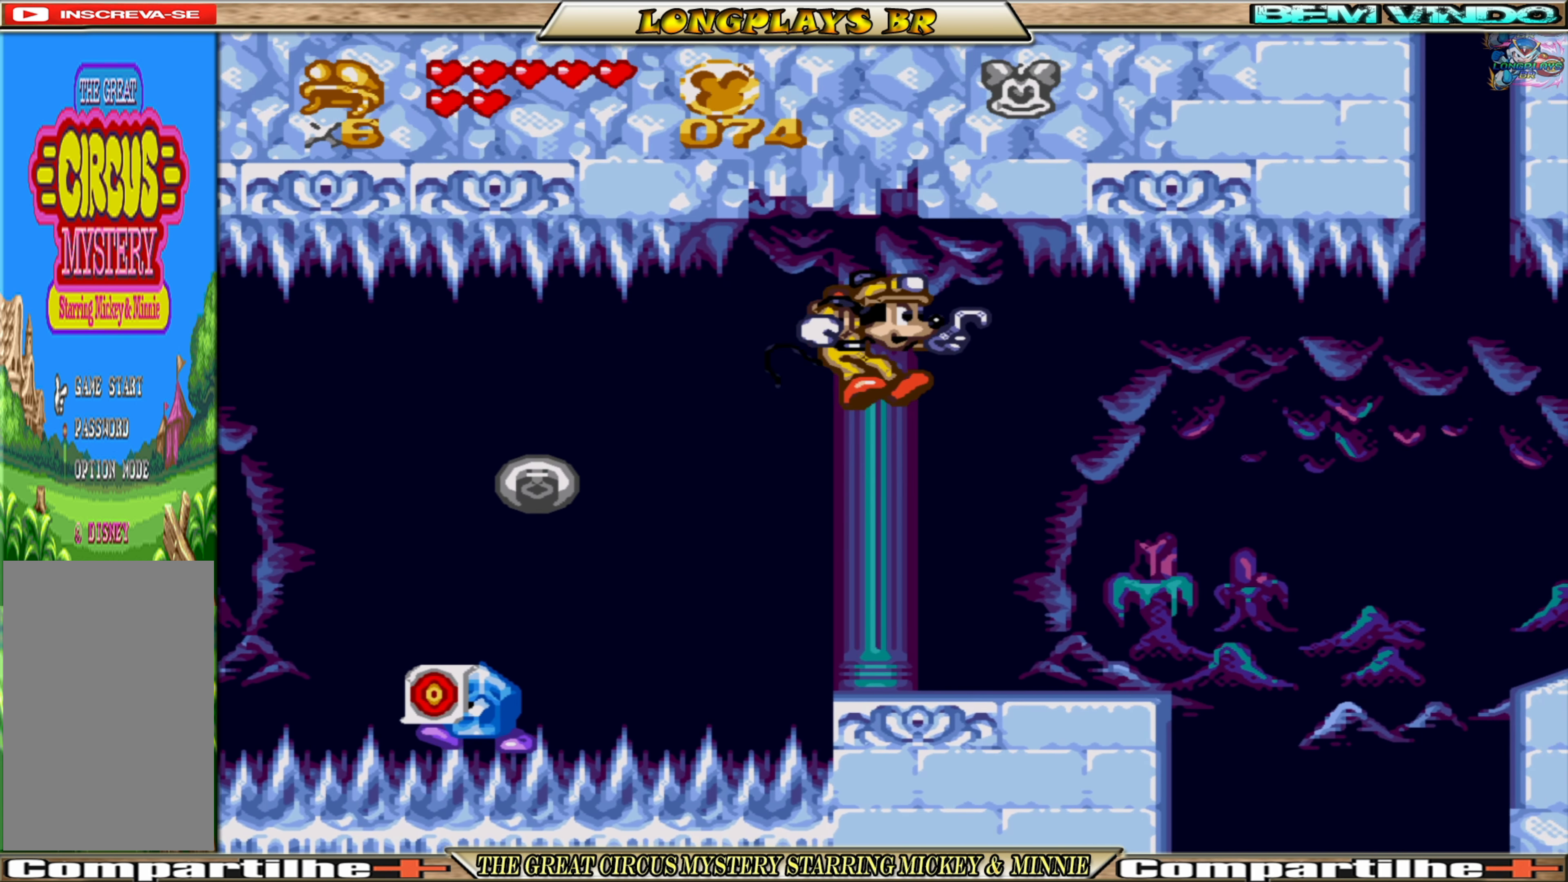
{"buttons": [], "events": []}